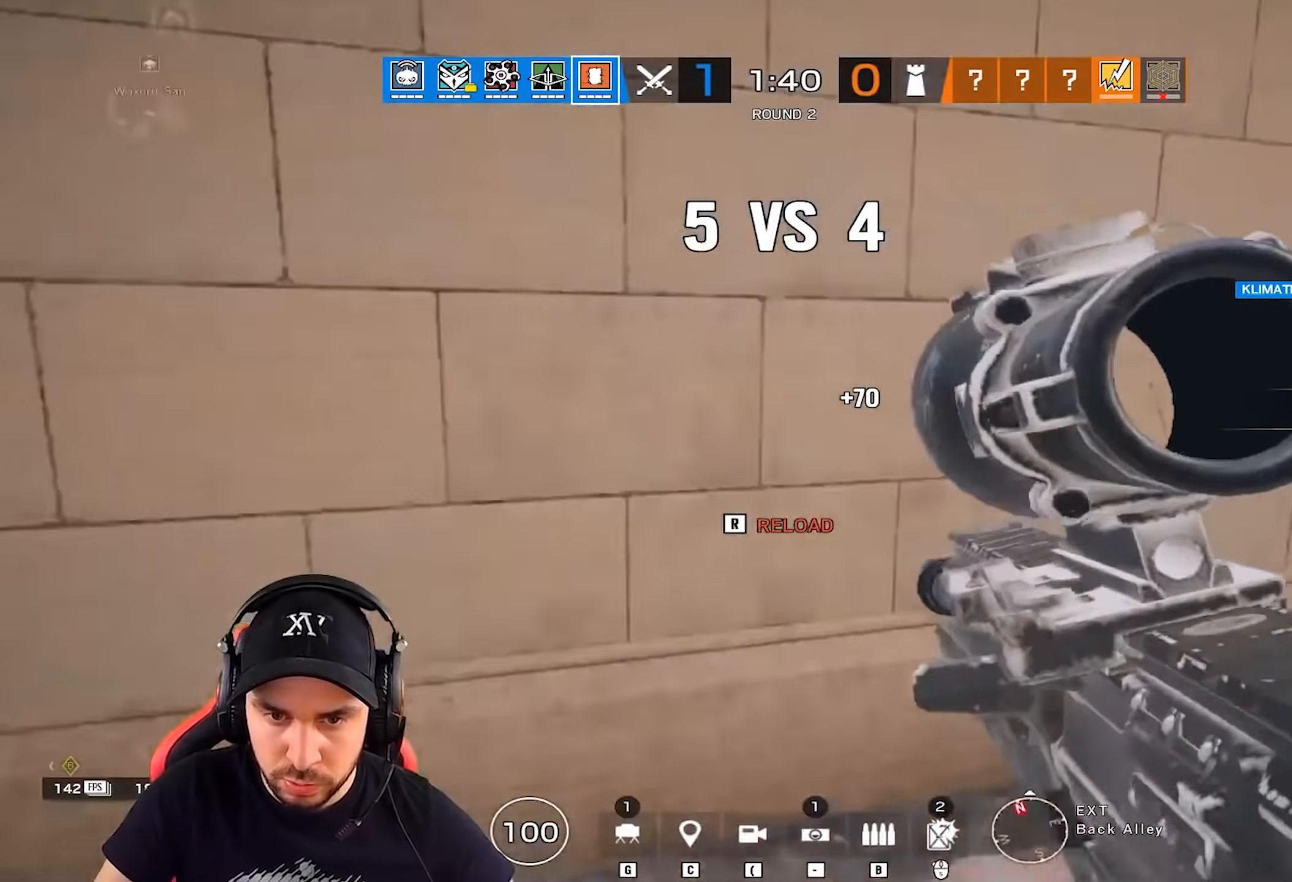
Gameplay with keyboard; each line is a JSON object with the keys held at the frame after it. "events" lists presses ("down") and releases ("up") of "a", "alt", "ctrl", "d", "e", "g", "q", "r", "s", "shift", "space", "tab", "w" and "z" between this image and that frame as [ms after this image, input, new state], when the widget could be followed in between. No other keys are recorded. Mouse input is not recorded.
{"keys": ["ctrl", "d", "z"], "events": [[134, "r", "down"], [217, "shift", "up"], [234, "r", "up"], [334, "d", "down"]]}
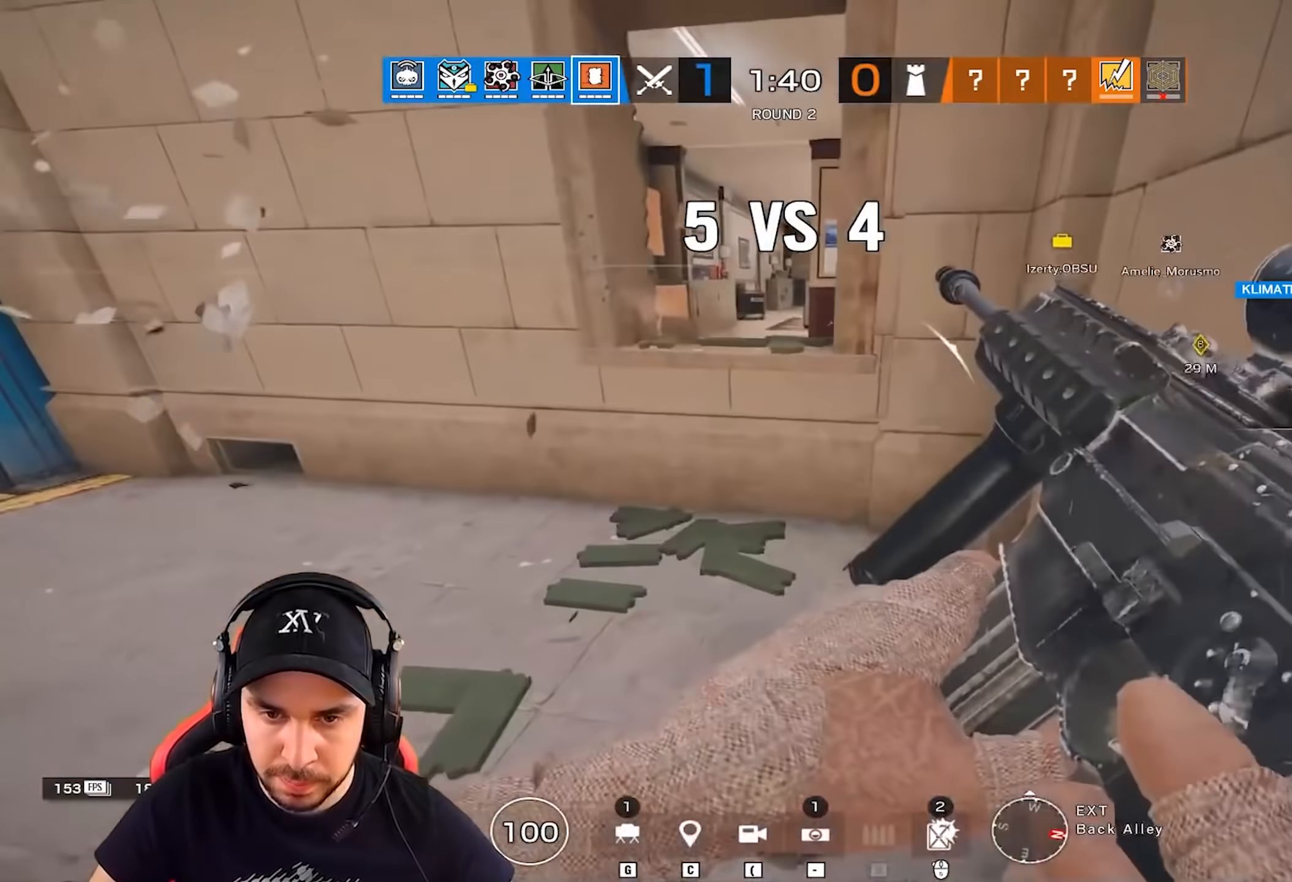
{"keys": ["q", "z"], "events": [[16, "ctrl", "up"], [50, "ctrl", "down"], [183, "ctrl", "up"], [233, "z", "up"], [283, "d", "up"], [283, "q", "down"], [484, "z", "down"]]}
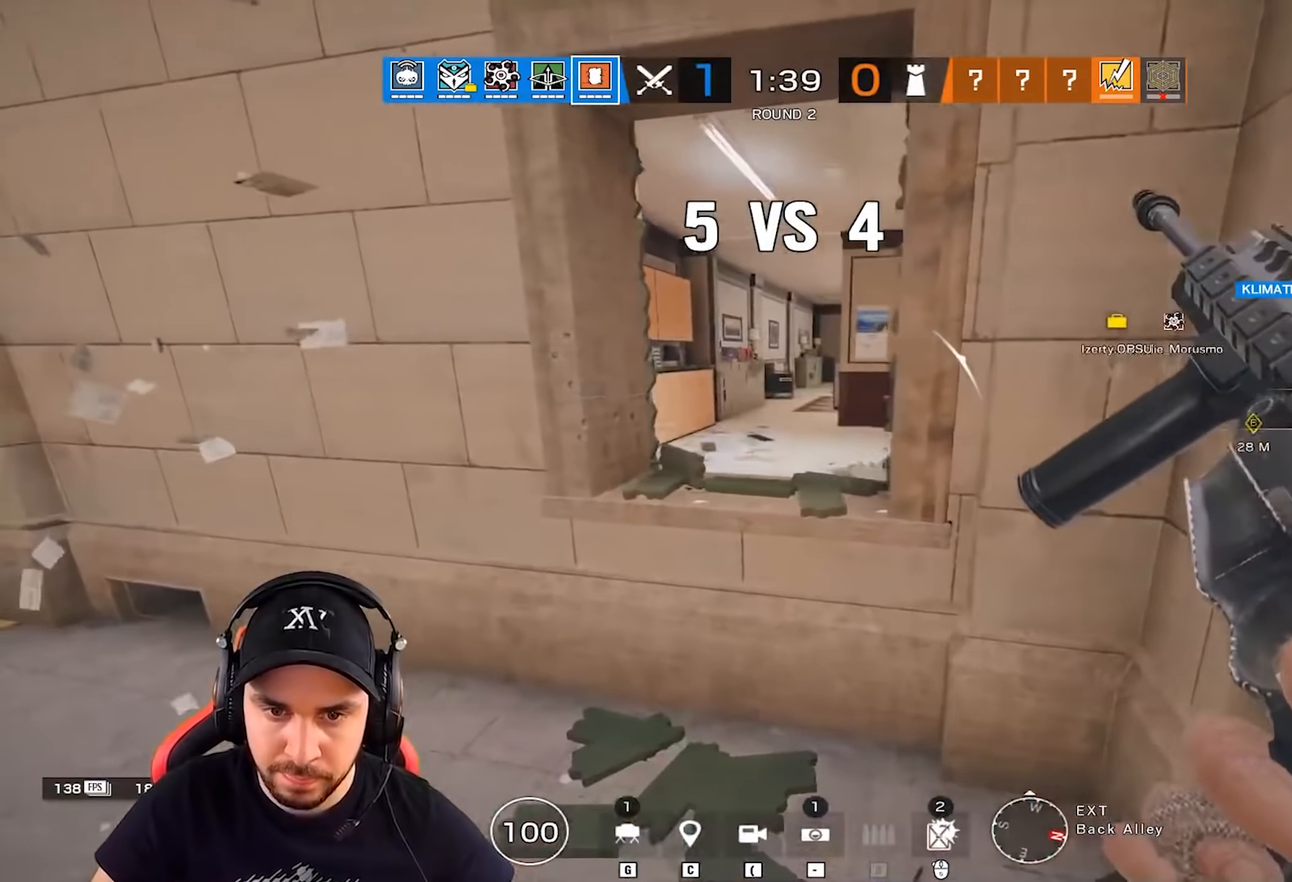
{"keys": ["z"], "events": [[51, "q", "up"], [101, "space", "down"], [167, "space", "up"], [251, "space", "down"], [334, "a", "down"], [351, "space", "up"], [401, "space", "down"], [468, "a", "up"], [501, "space", "up"]]}
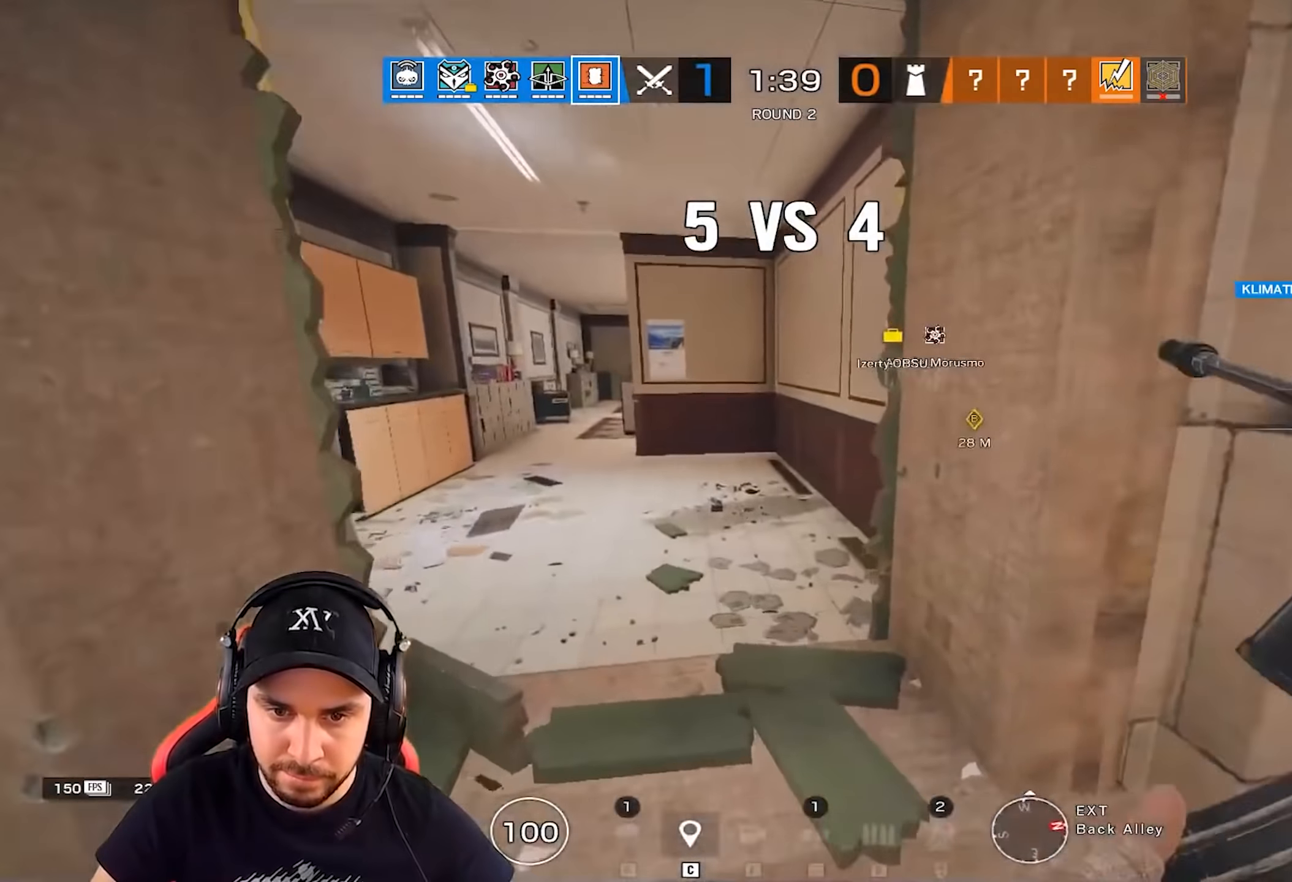
{"keys": ["q"], "events": [[100, "q", "down"], [133, "z", "up"]]}
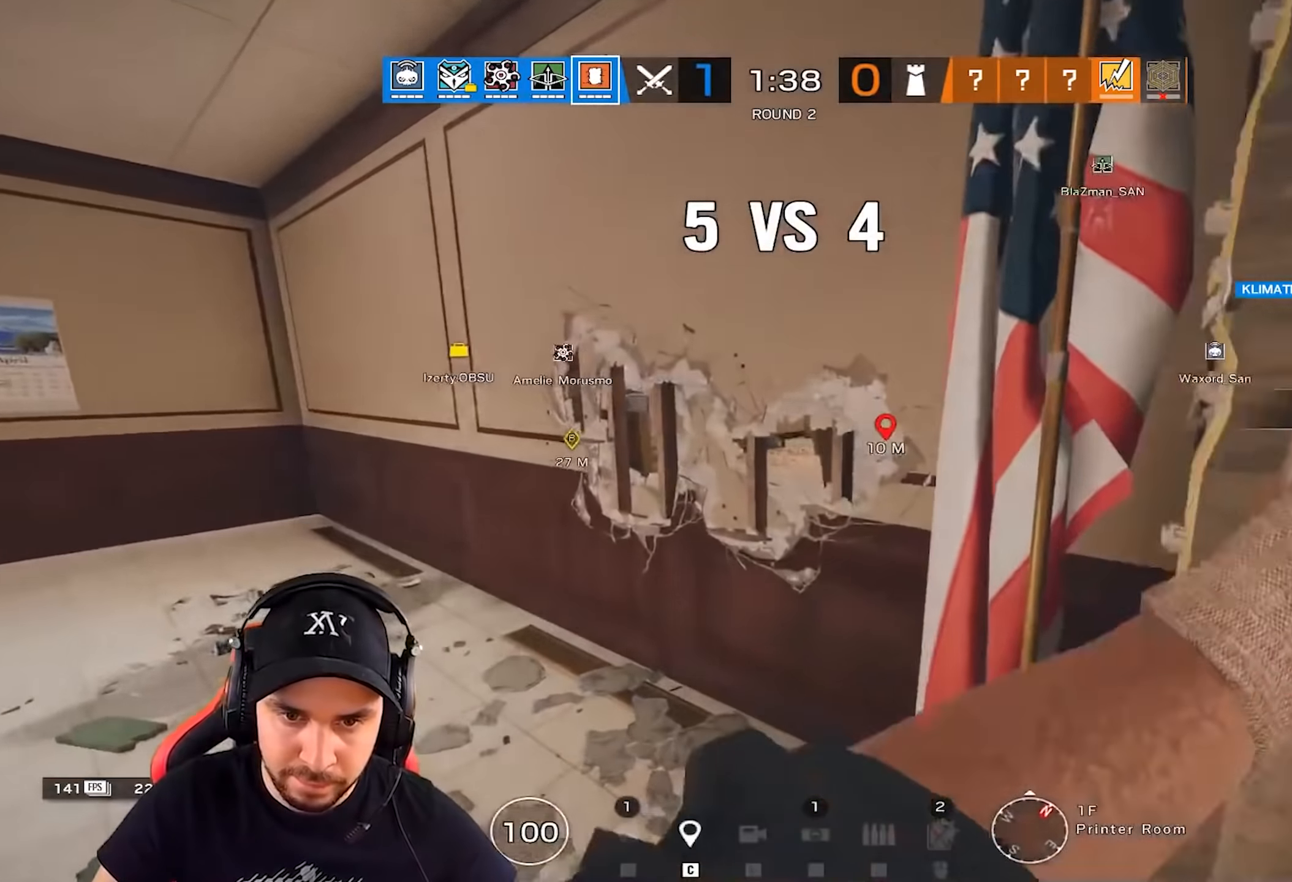
{"keys": ["q"], "events": [[134, "a", "down"], [234, "a", "up"]]}
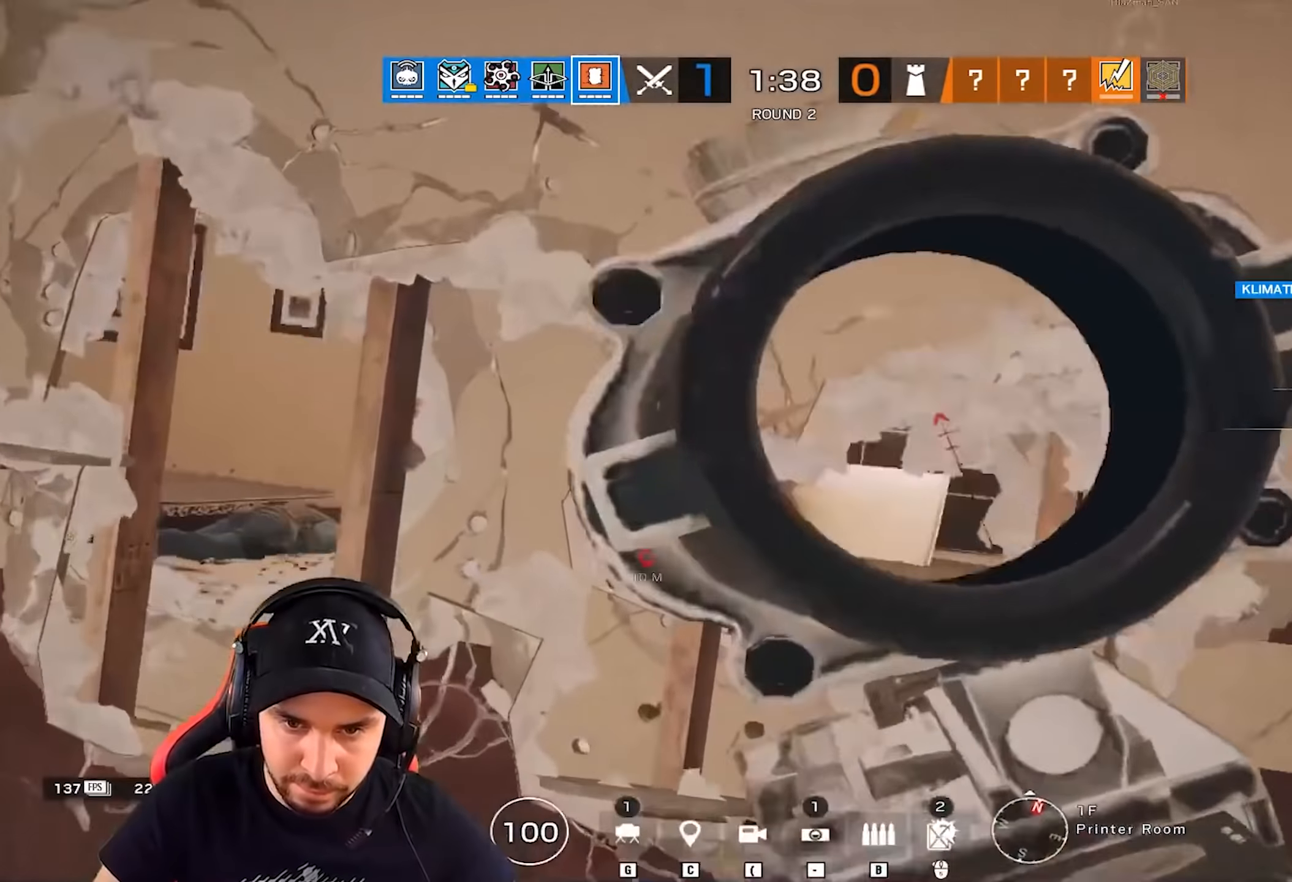
{"keys": ["q", "s"], "events": [[167, "s", "down"]]}
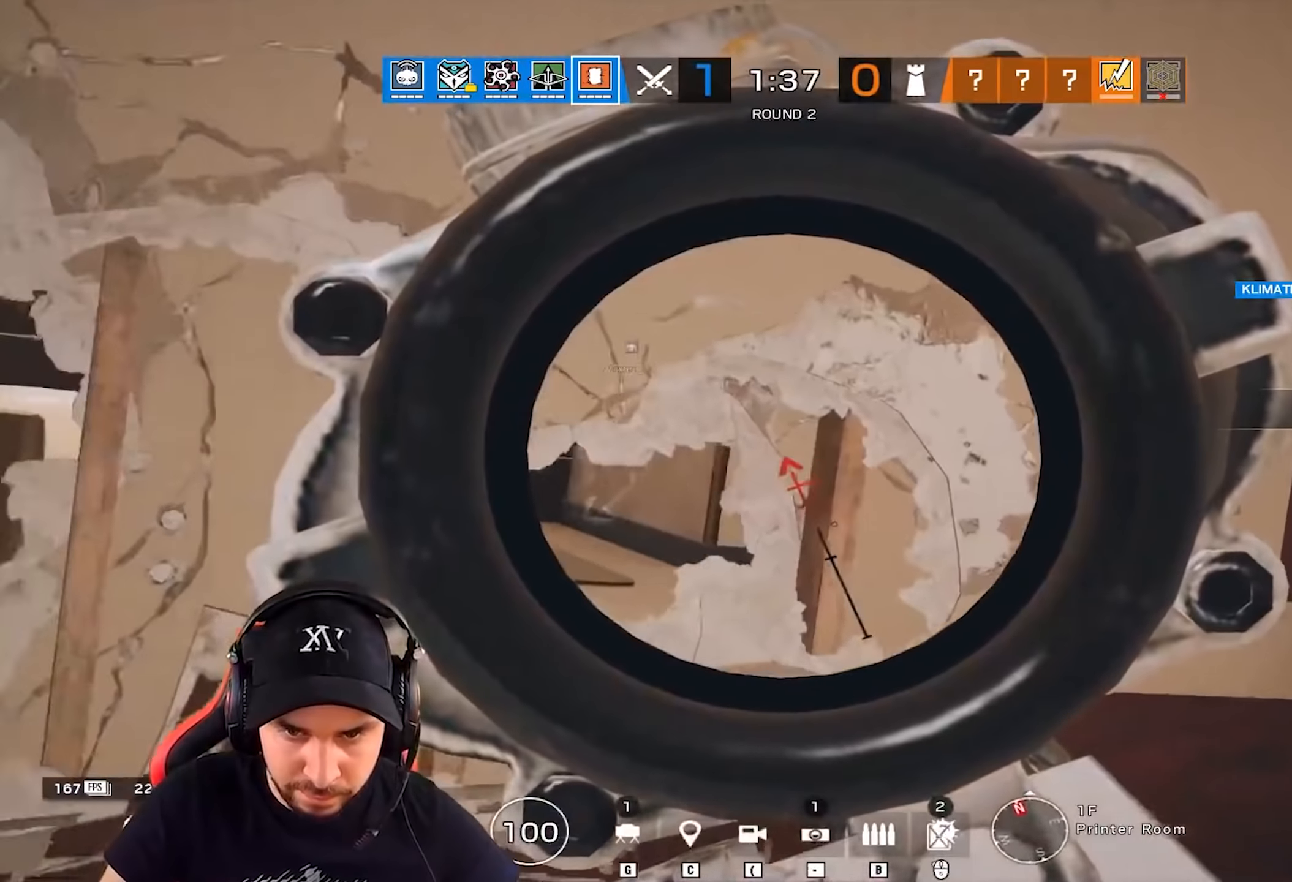
{"keys": ["s"], "events": [[184, "d", "down"], [184, "q", "up"], [284, "q", "down"], [317, "d", "up"], [418, "d", "down"], [434, "q", "up"], [451, "d", "up"]]}
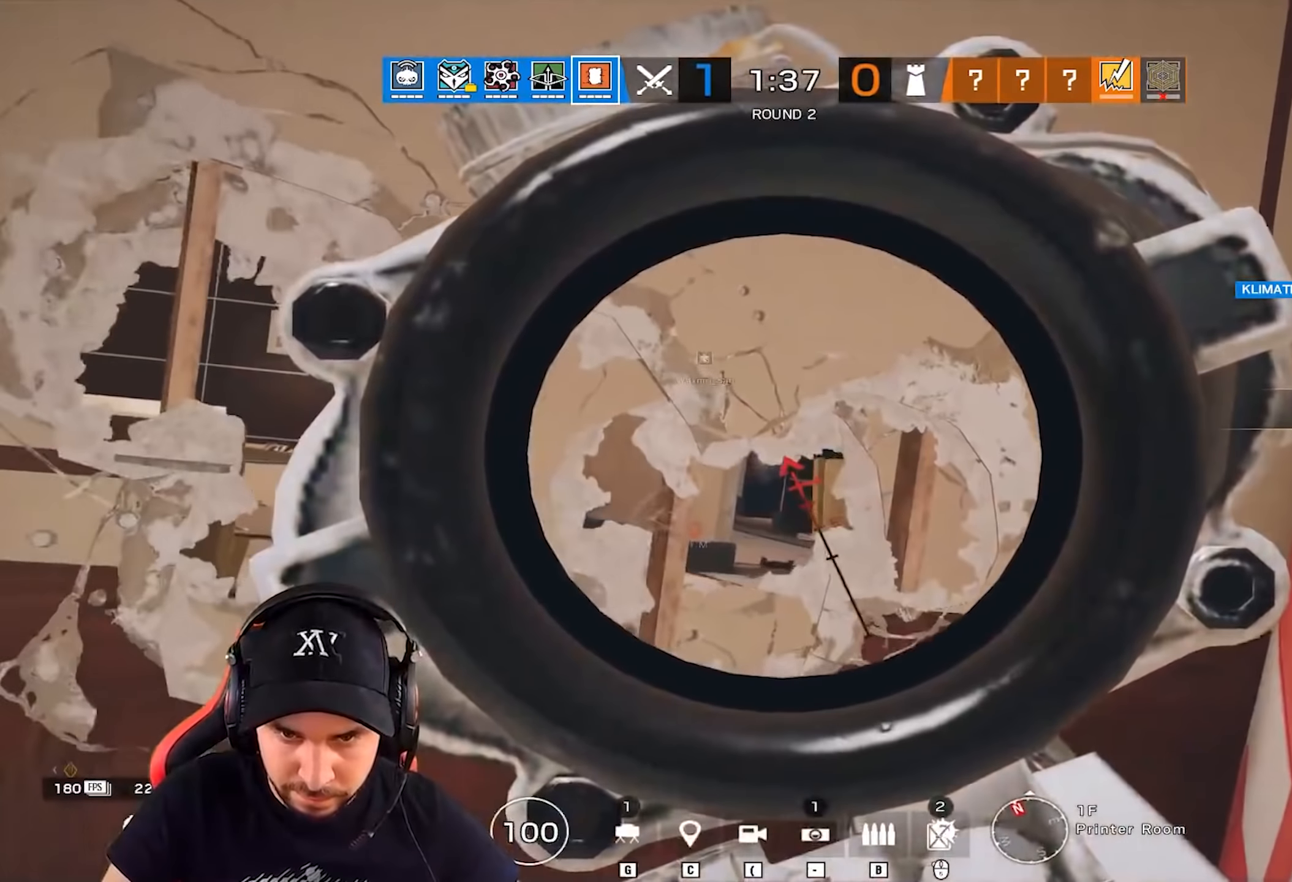
{"keys": [], "events": [[133, "s", "up"]]}
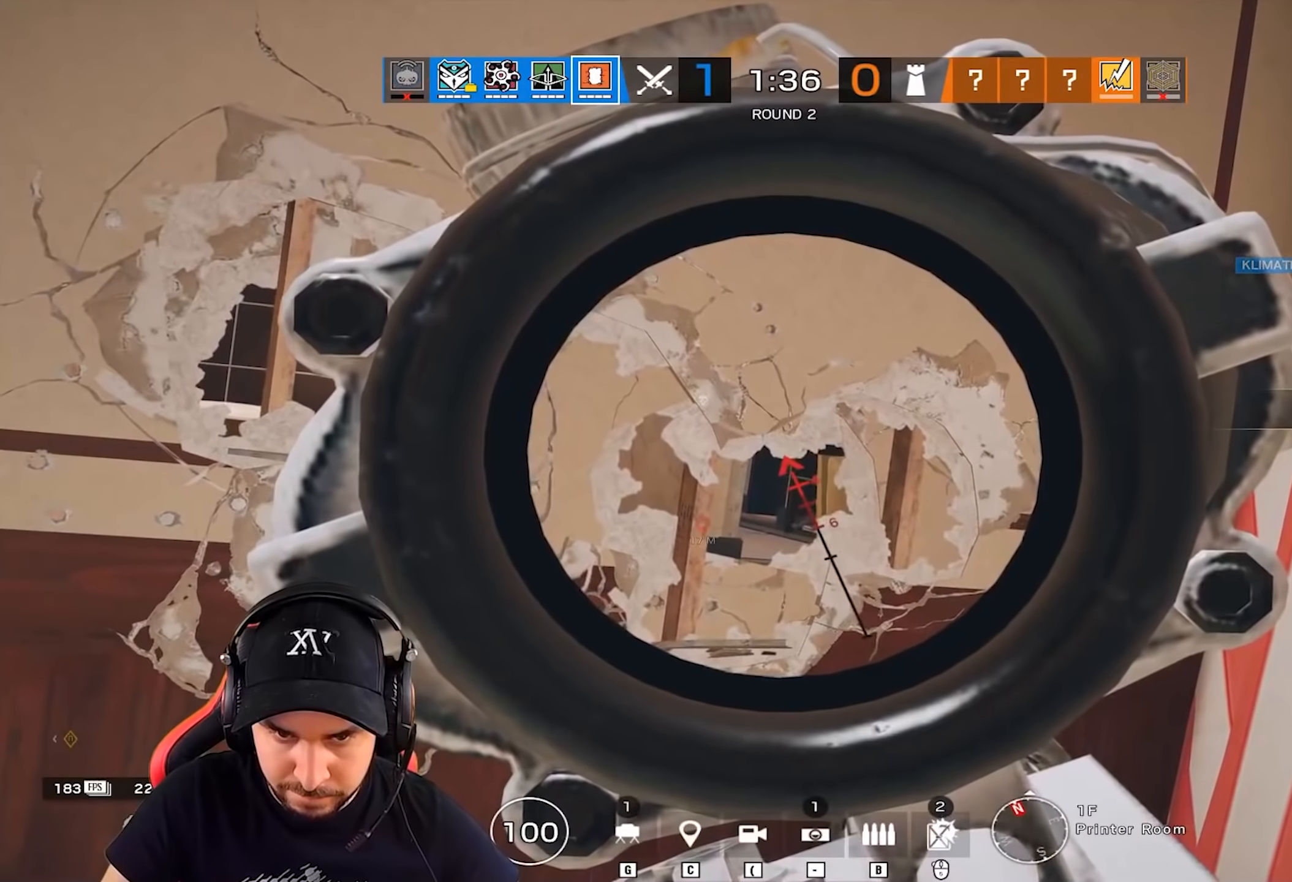
{"keys": ["alt", "z"], "events": [[151, "d", "down"], [217, "alt", "down"], [217, "d", "up"], [251, "z", "down"], [334, "q", "down"], [401, "q", "up"]]}
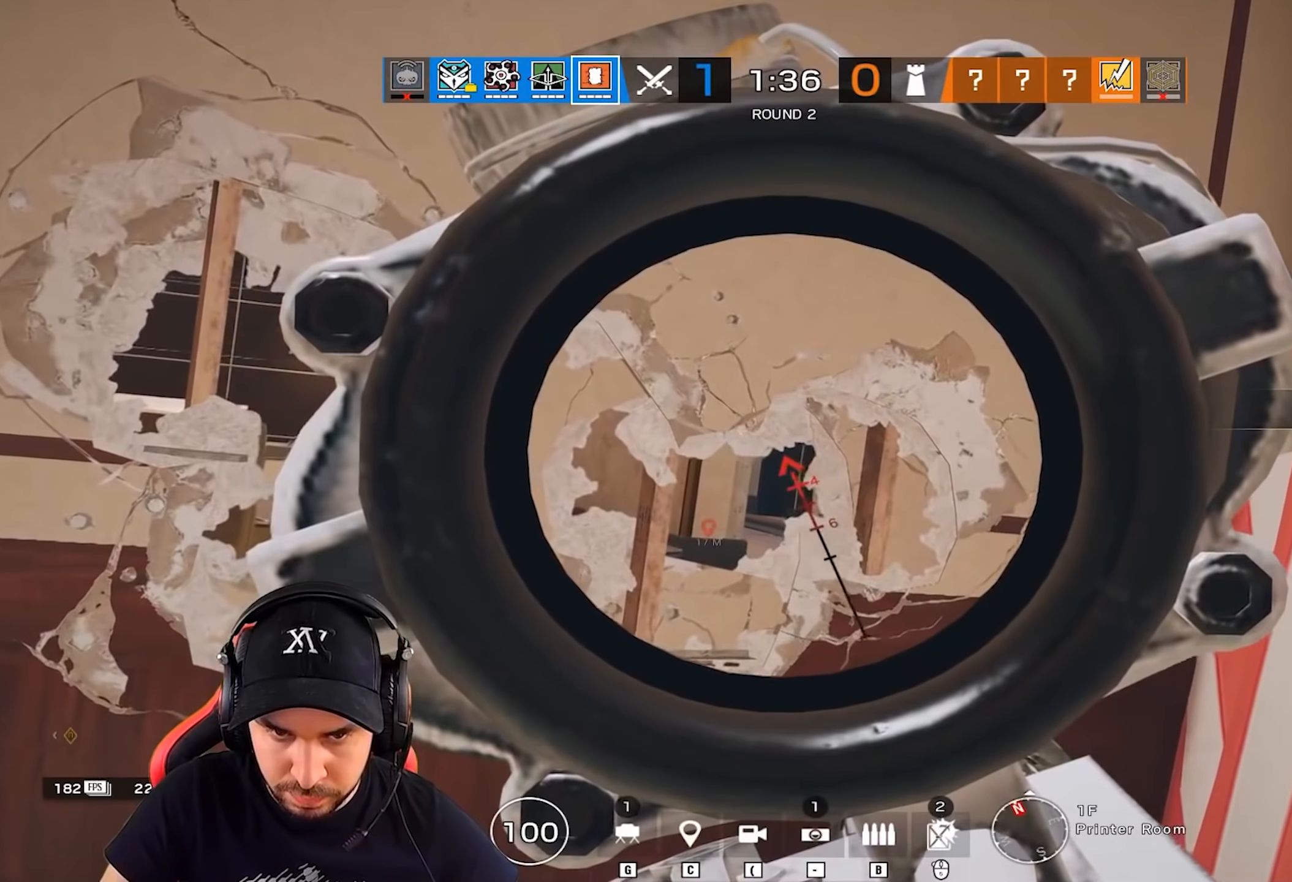
{"keys": ["alt"], "events": [[417, "z", "up"]]}
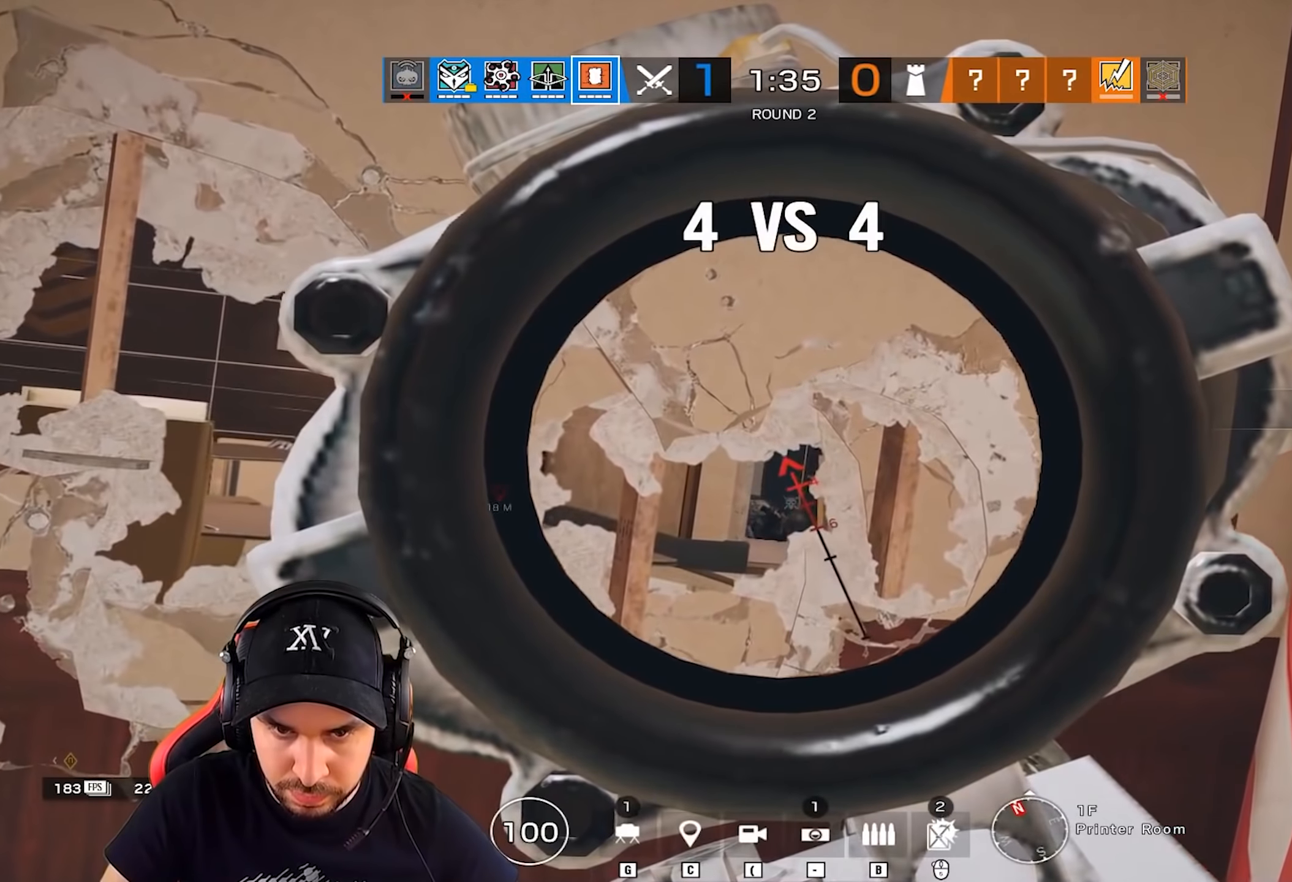
{"keys": ["alt"], "events": [[351, "d", "down"], [434, "d", "up"]]}
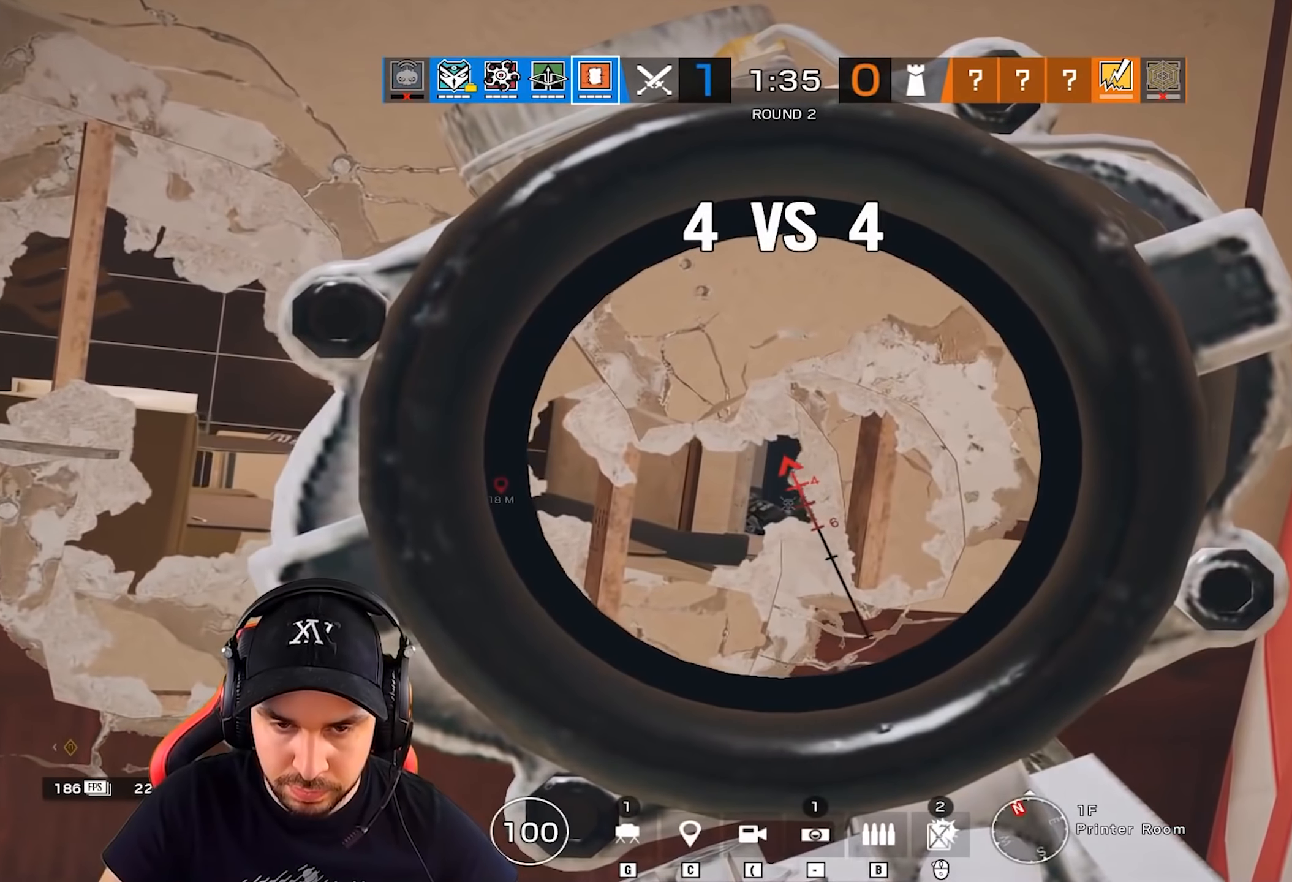
{"keys": ["alt"], "events": []}
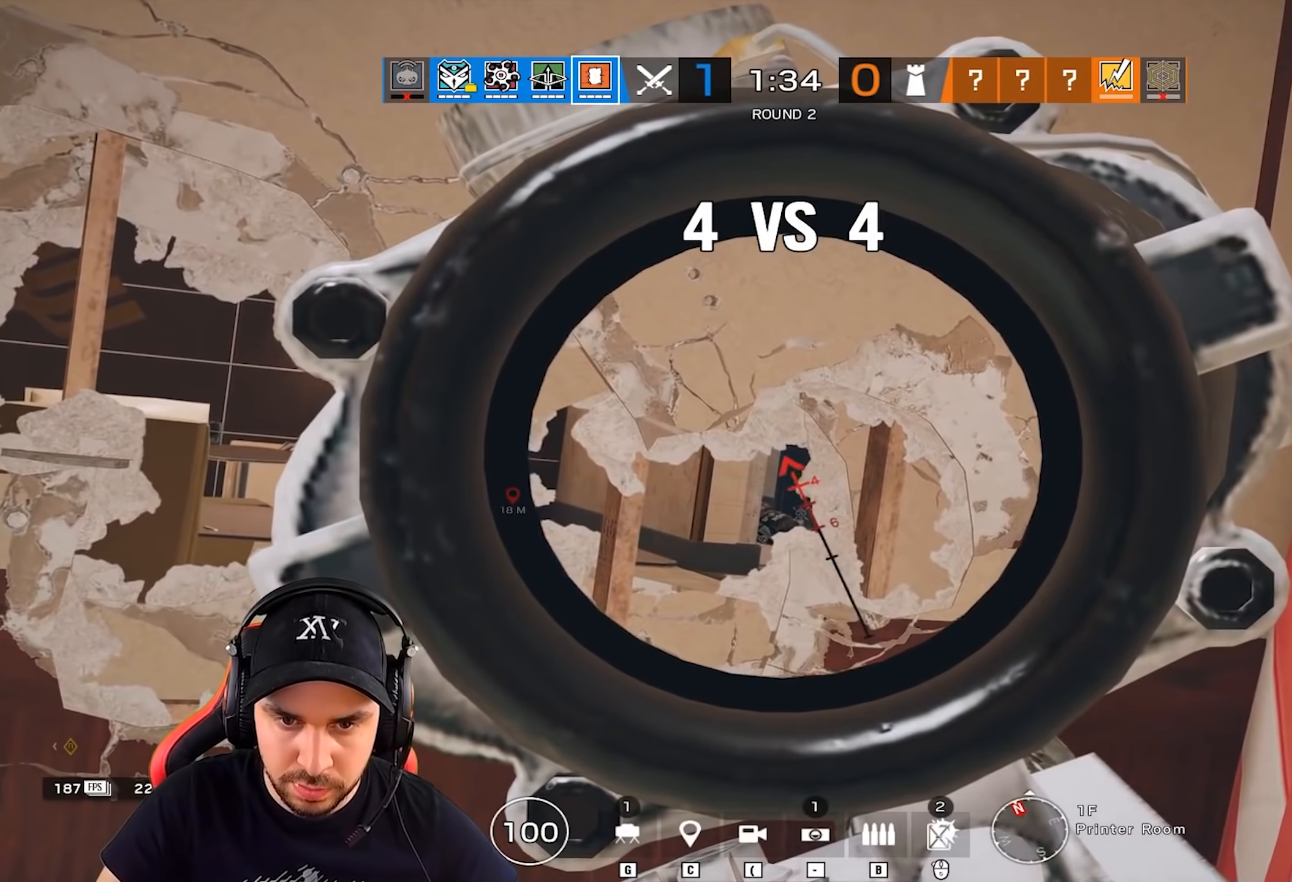
{"keys": ["alt", "s"], "events": [[150, "s", "down"], [183, "d", "down"], [283, "d", "up"]]}
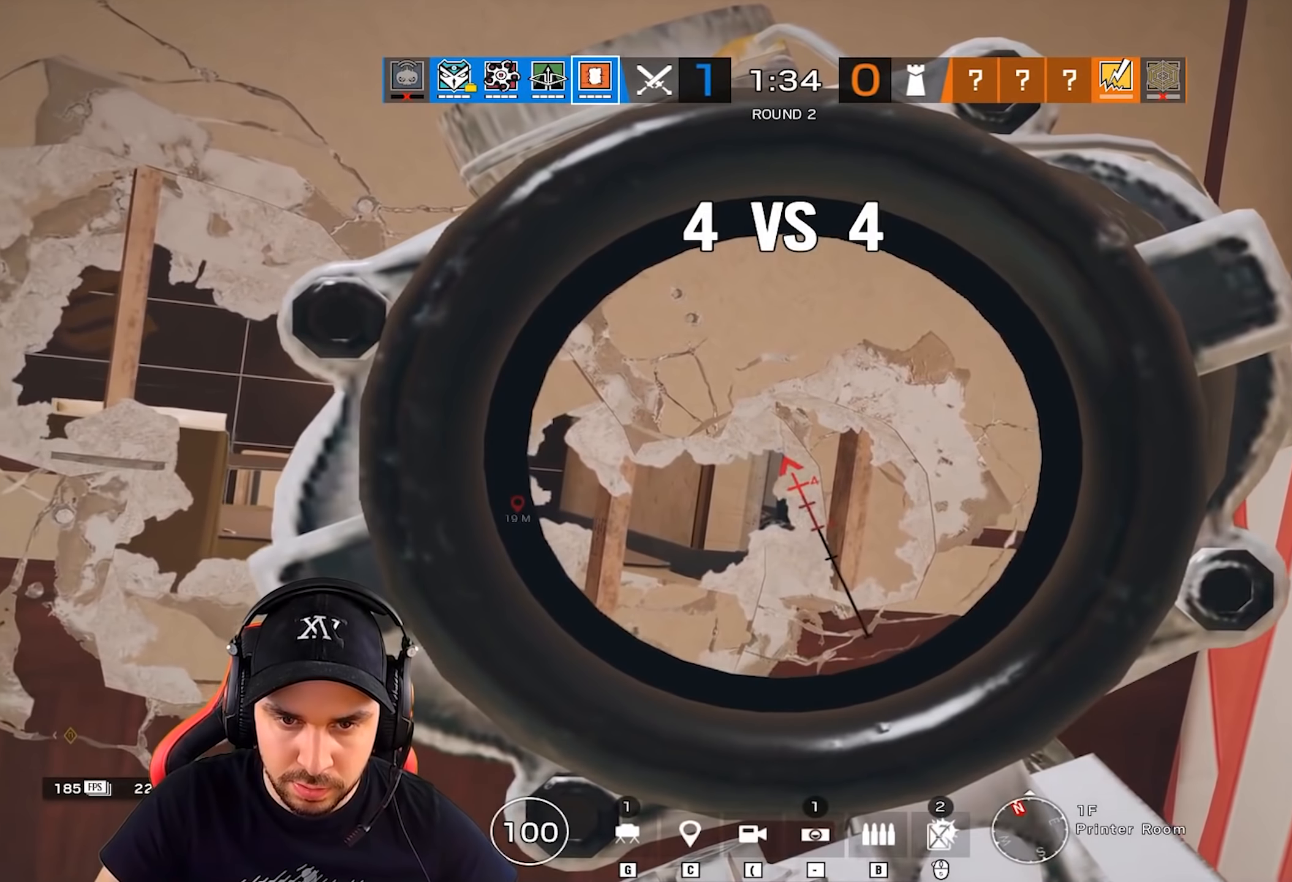
{"keys": ["q", "shift", "z"], "events": [[50, "q", "down"], [150, "q", "up"], [217, "s", "up"], [334, "q", "down"], [351, "alt", "up"], [417, "shift", "down"], [434, "z", "down"]]}
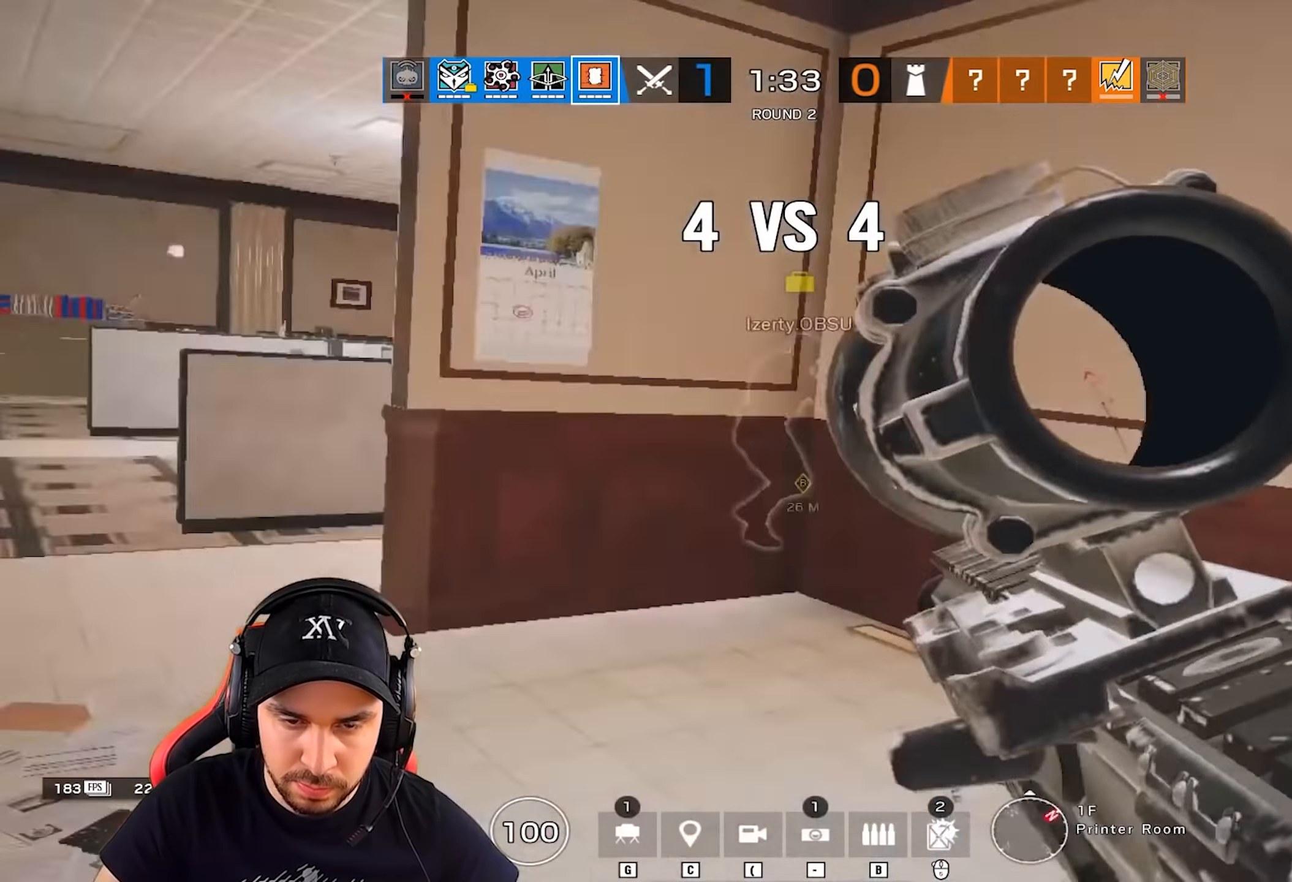
{"keys": ["shift", "z"], "events": [[467, "q", "up"]]}
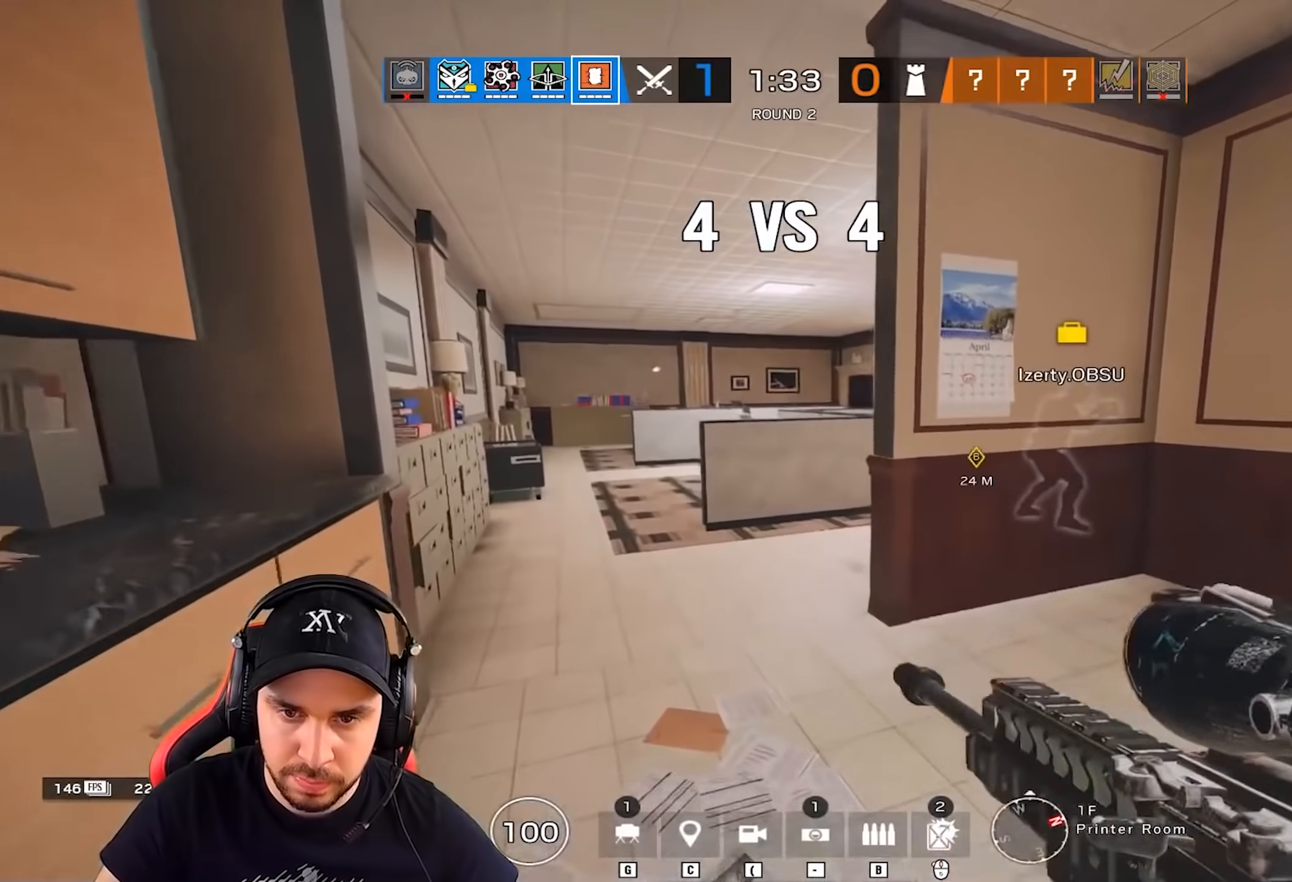
{"keys": ["q", "shift", "z"], "events": [[250, "q", "down"]]}
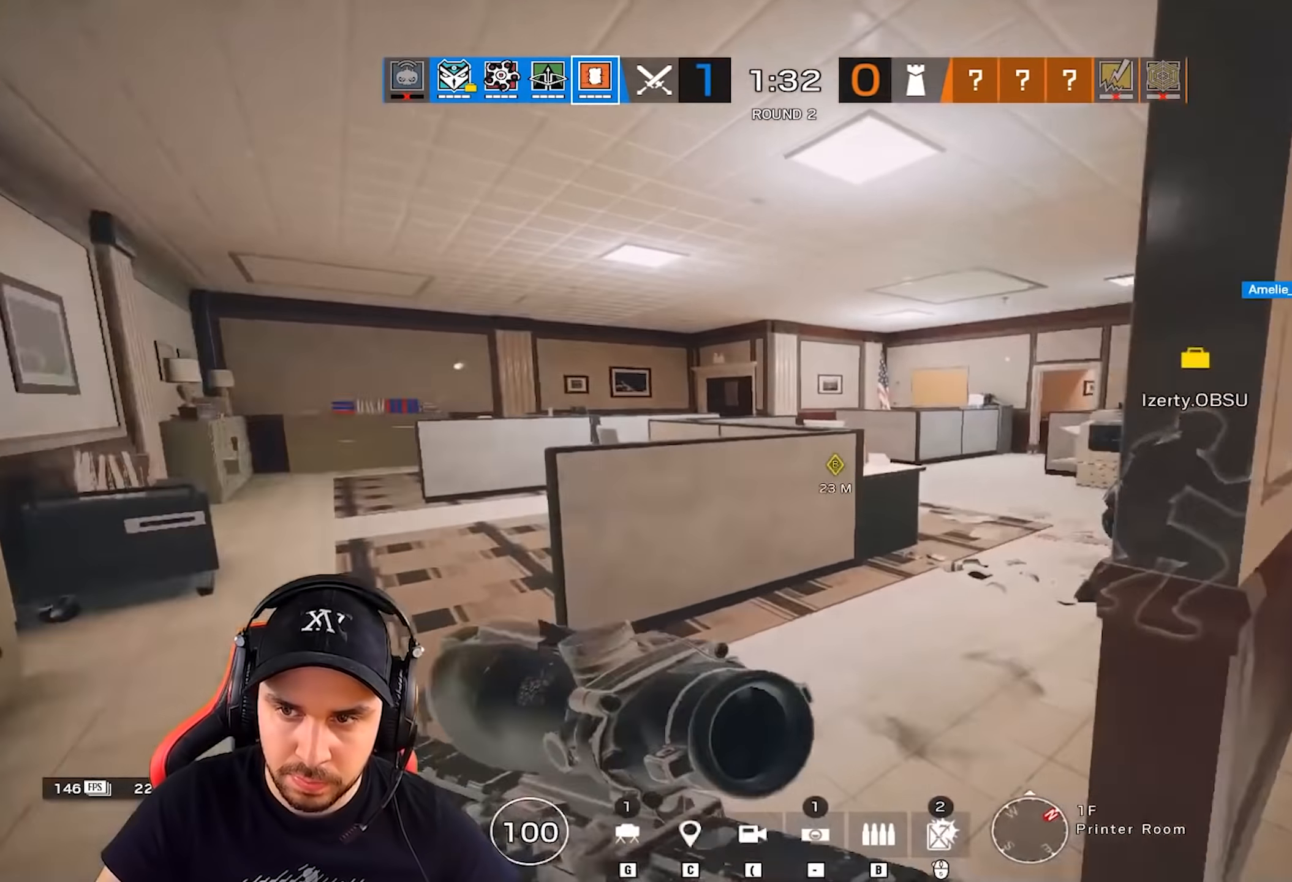
{"keys": ["shift", "z"], "events": [[300, "q", "up"]]}
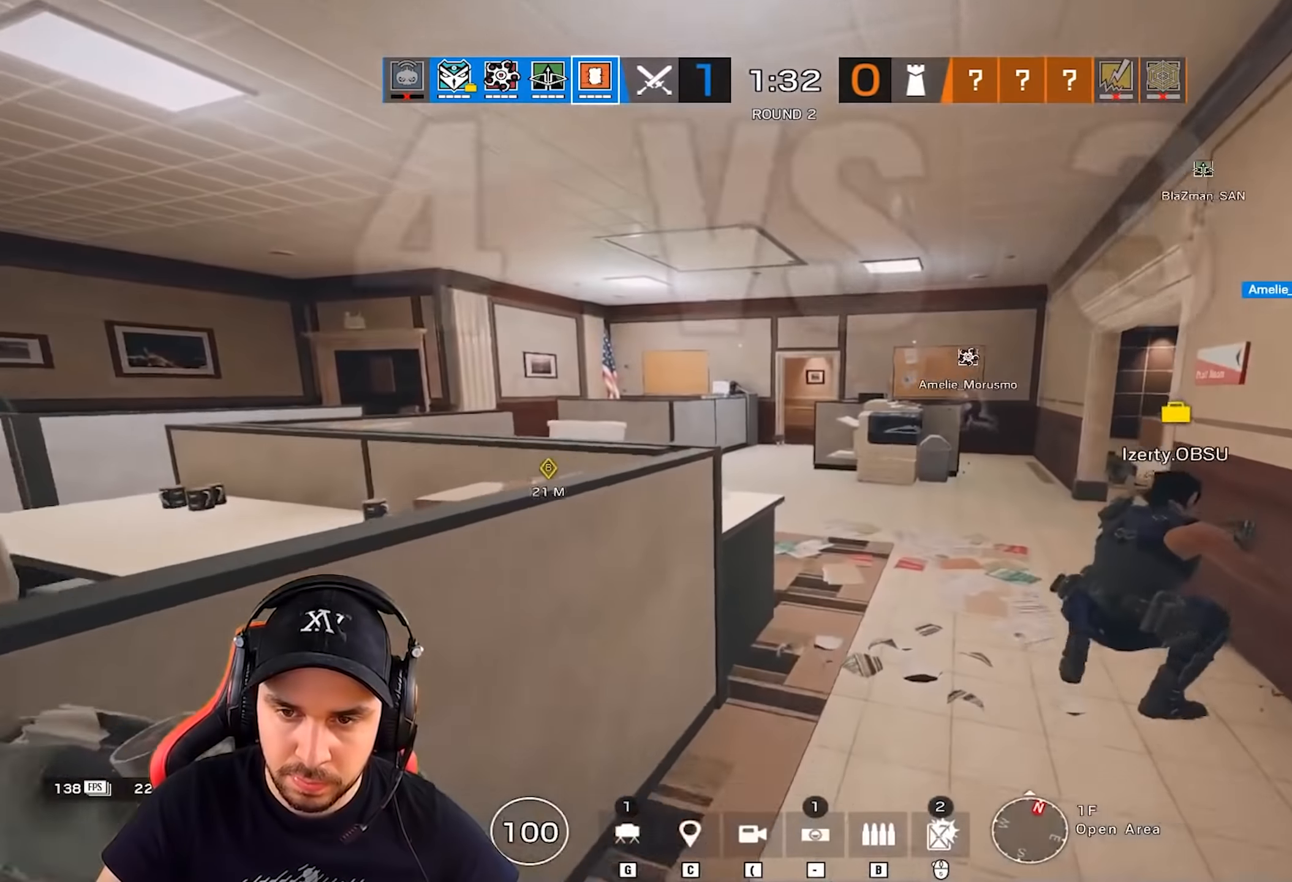
{"keys": ["q", "shift", "z"], "events": [[351, "q", "down"]]}
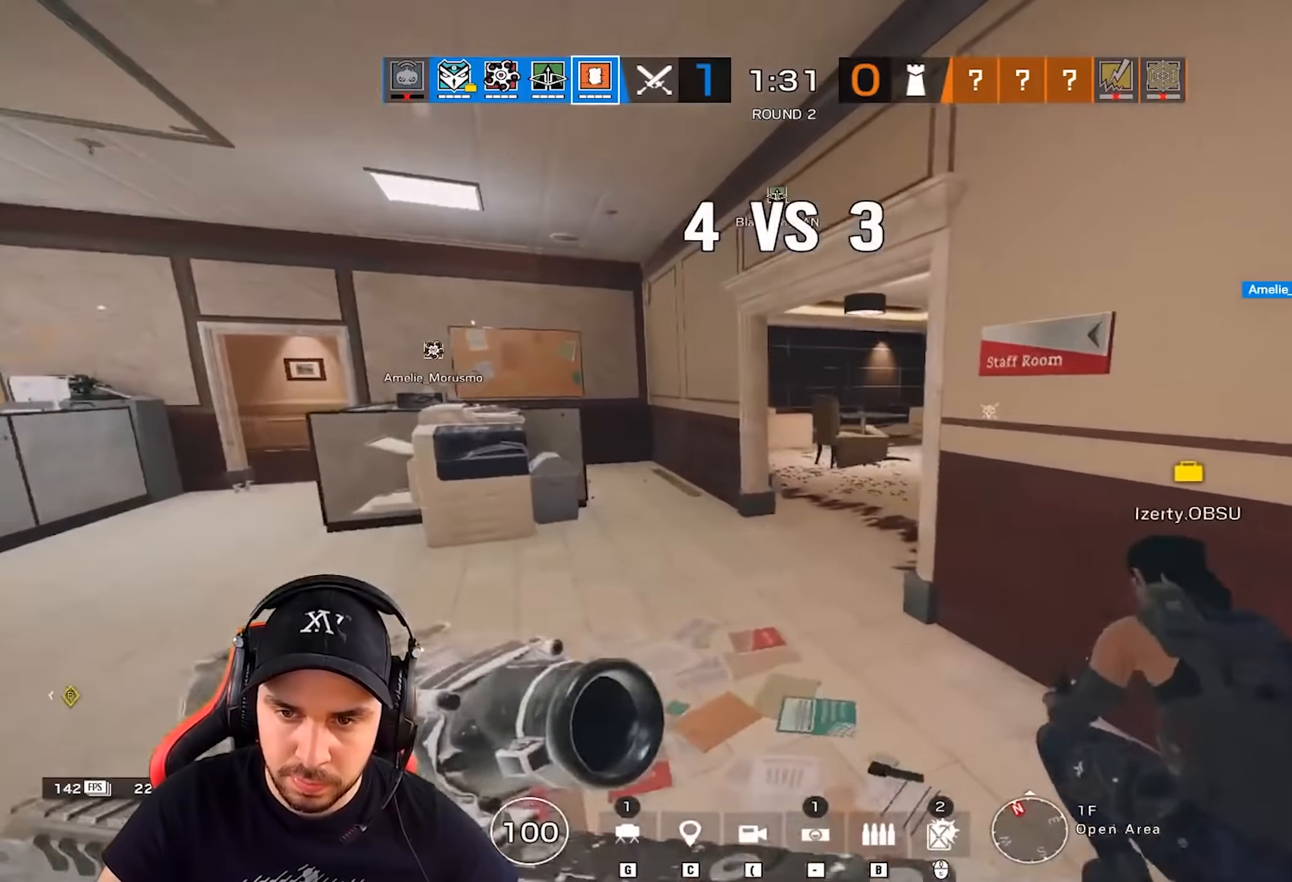
{"keys": ["q", "shift", "z"], "events": []}
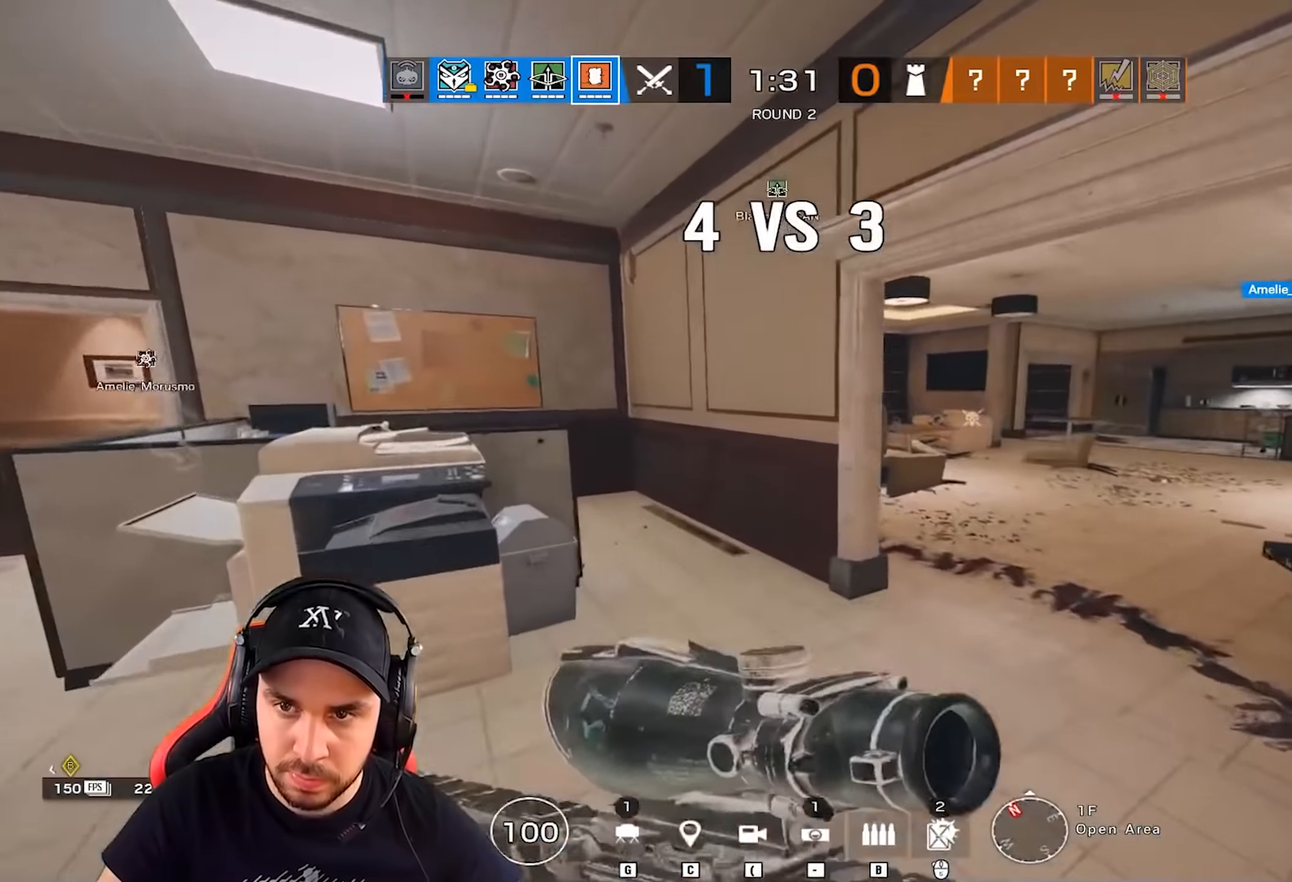
{"keys": ["d", "shift", "z"], "events": [[267, "q", "up"], [284, "d", "down"]]}
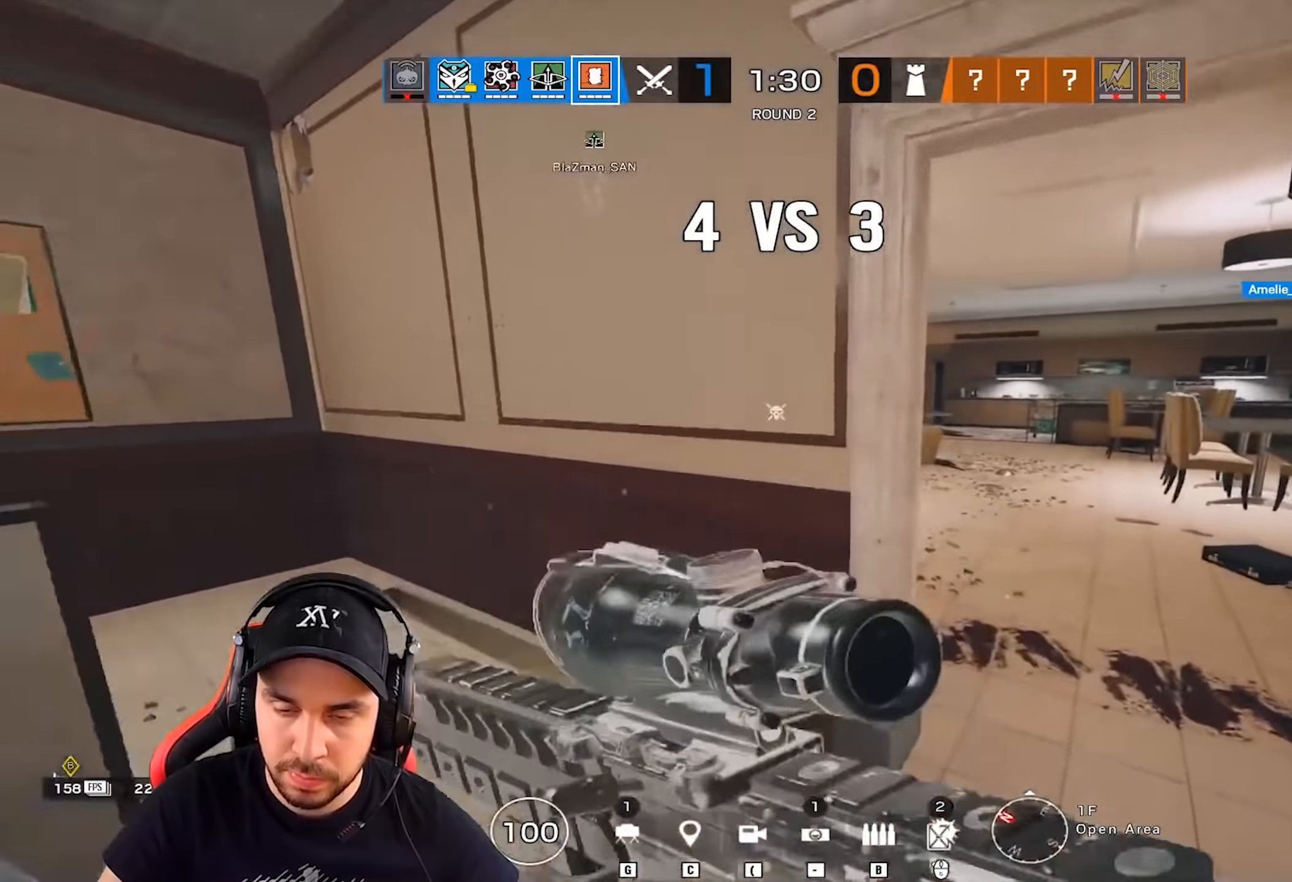
{"keys": ["q", "shift", "z"], "events": [[333, "d", "up"], [333, "q", "down"]]}
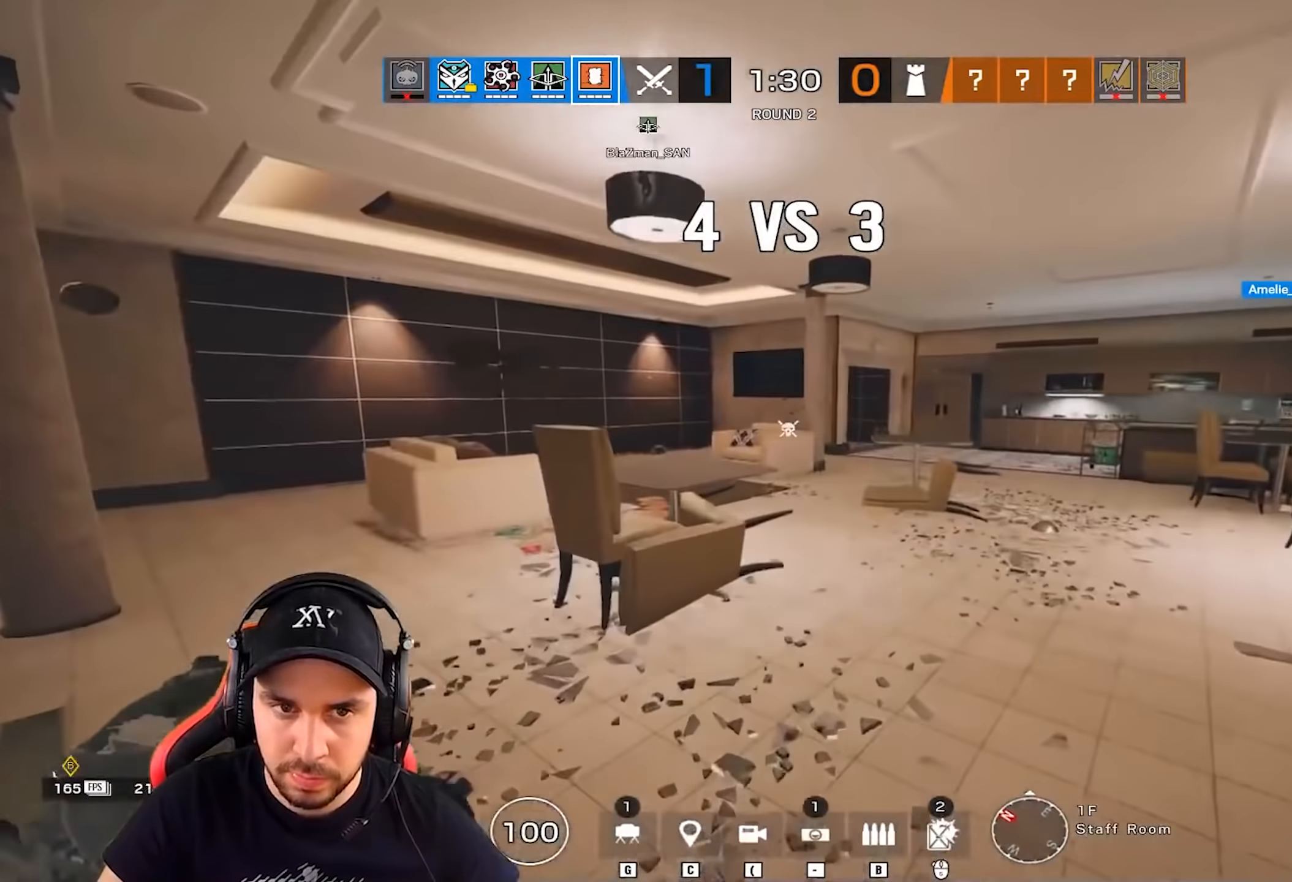
{"keys": ["q", "shift", "z"], "events": []}
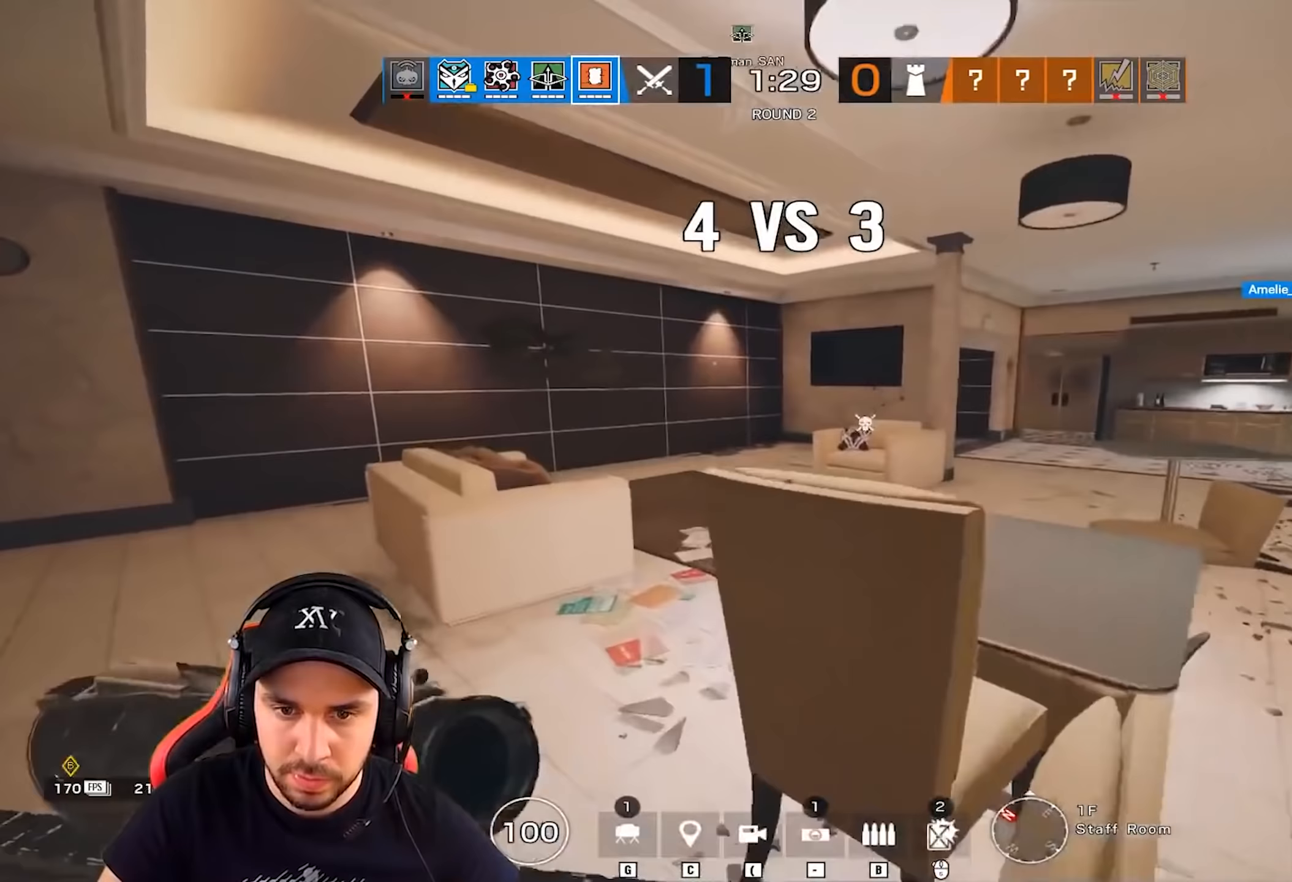
{"keys": ["shift", "z"], "events": [[267, "q", "up"]]}
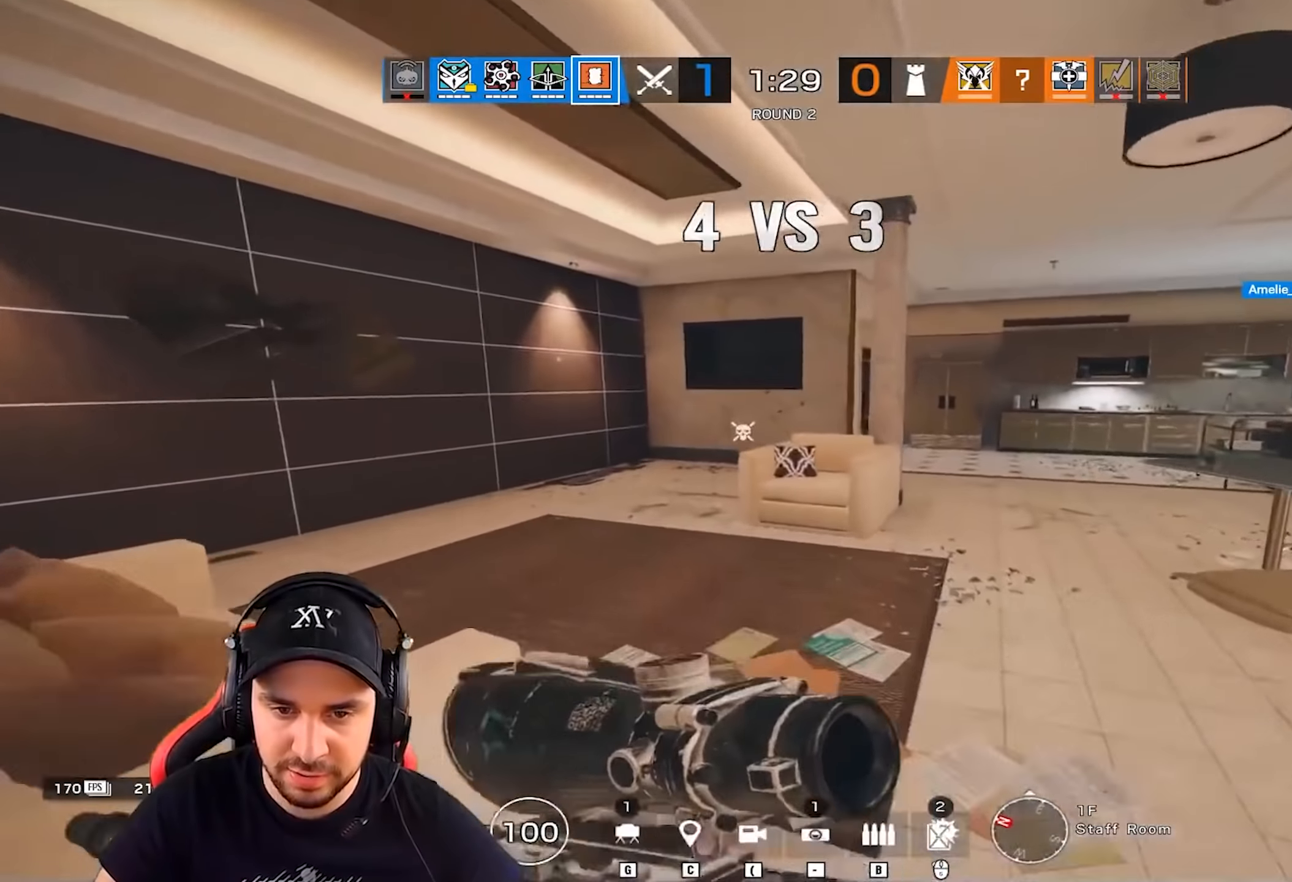
{"keys": ["d", "shift", "z"], "events": [[283, "d", "down"]]}
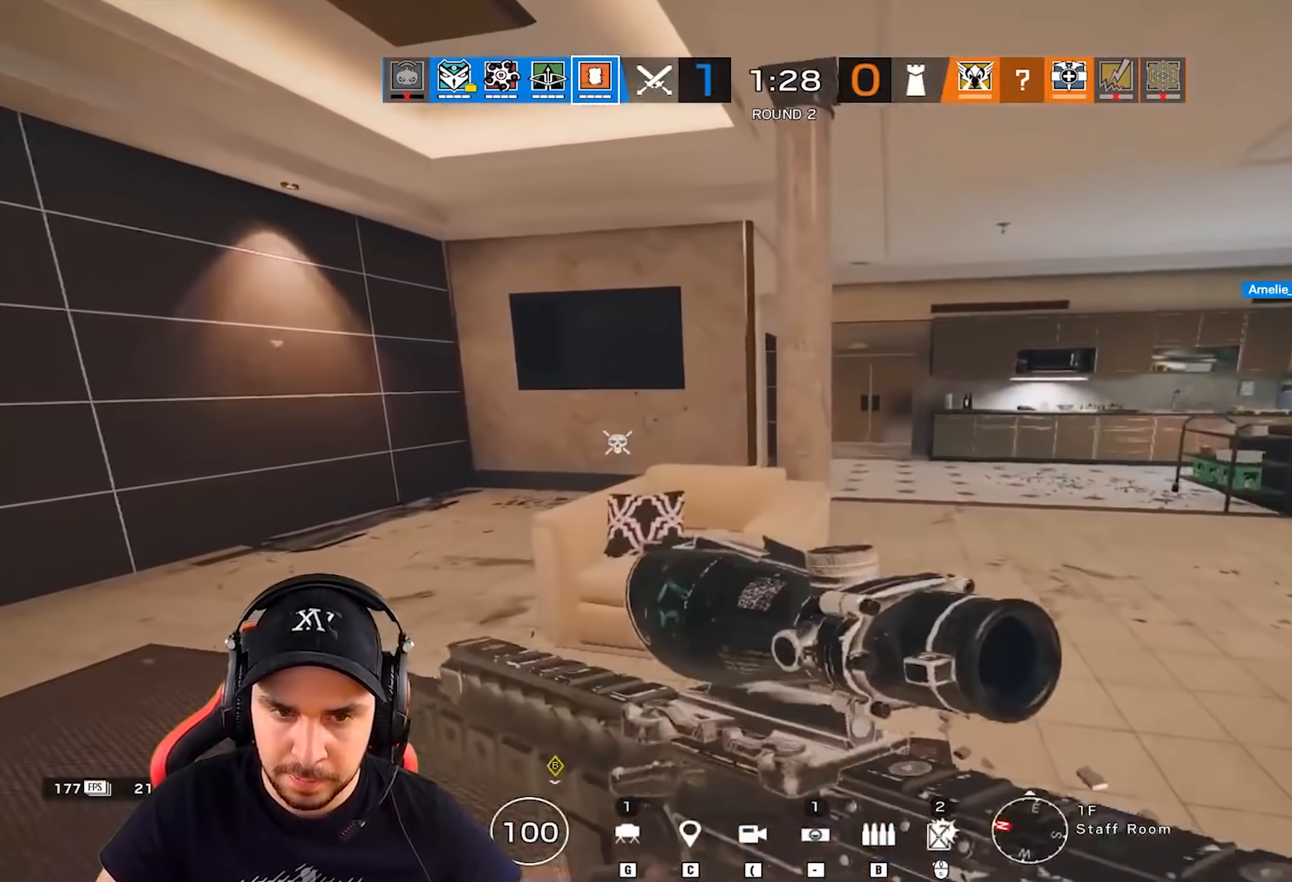
{"keys": ["d", "z"], "events": [[150, "d", "up"], [367, "d", "down"], [384, "shift", "up"]]}
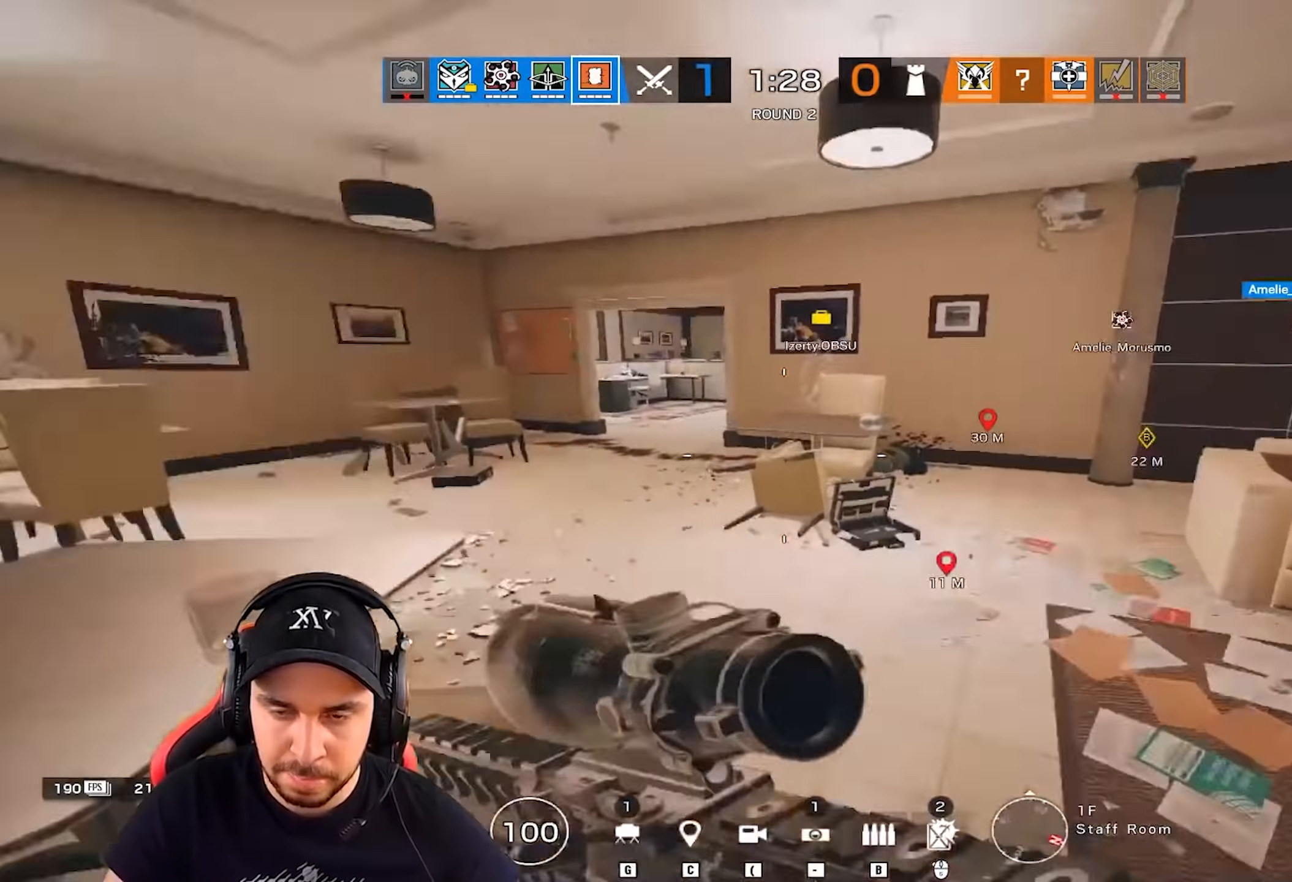
{"keys": ["q", "shift", "z"], "events": [[33, "shift", "down"], [66, "d", "up"], [316, "q", "down"]]}
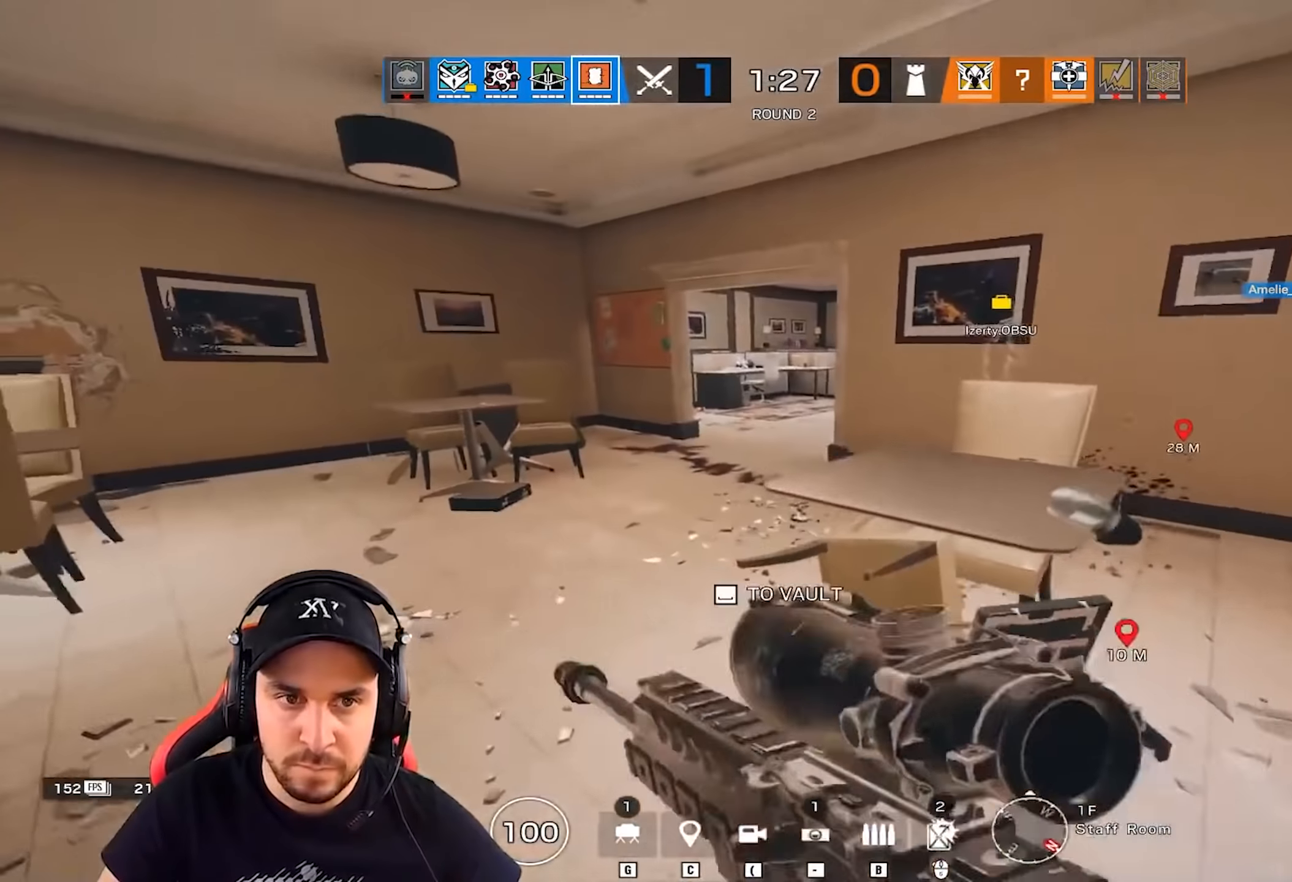
{"keys": ["shift", "z"], "events": [[367, "q", "up"]]}
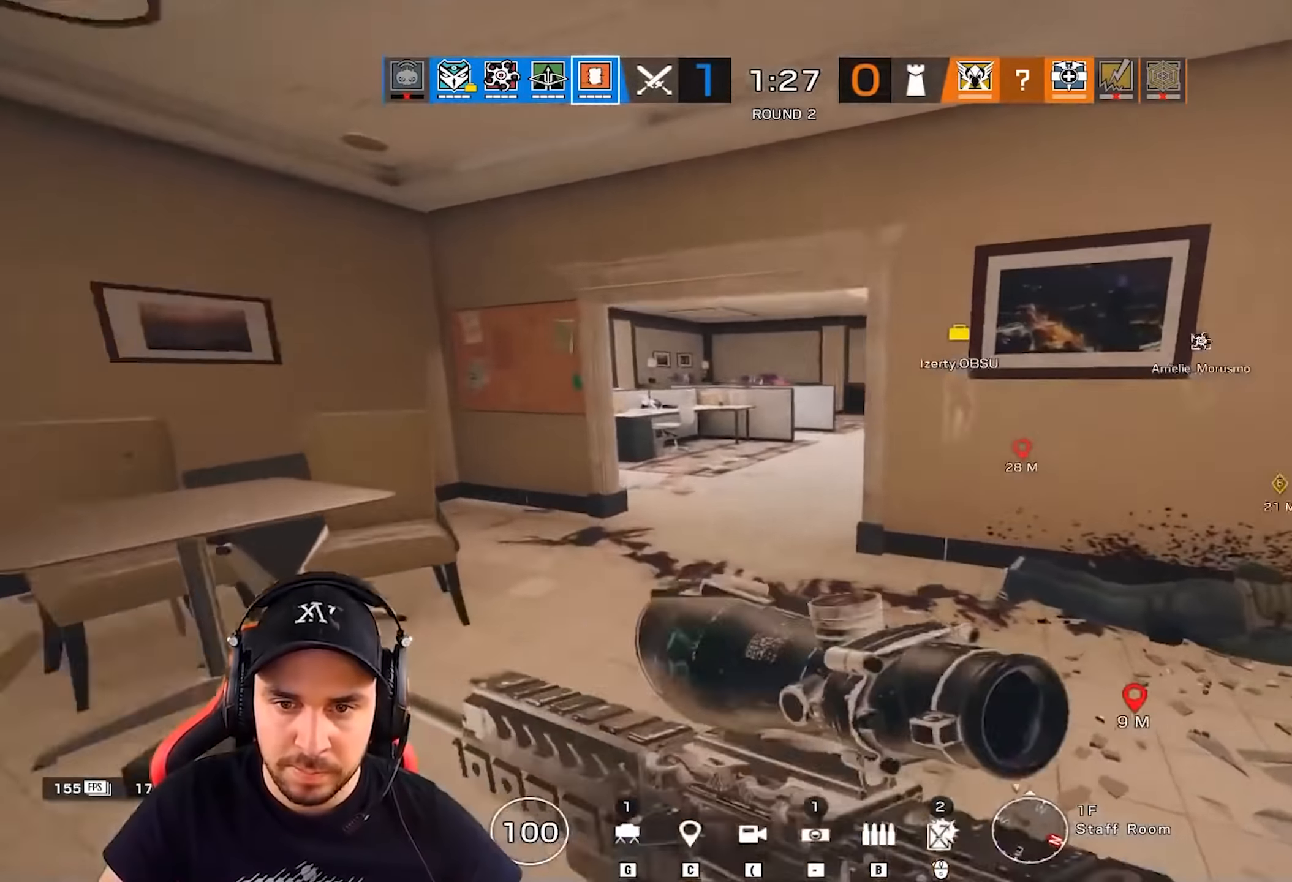
{"keys": ["q", "shift", "z"], "events": [[500, "q", "down"]]}
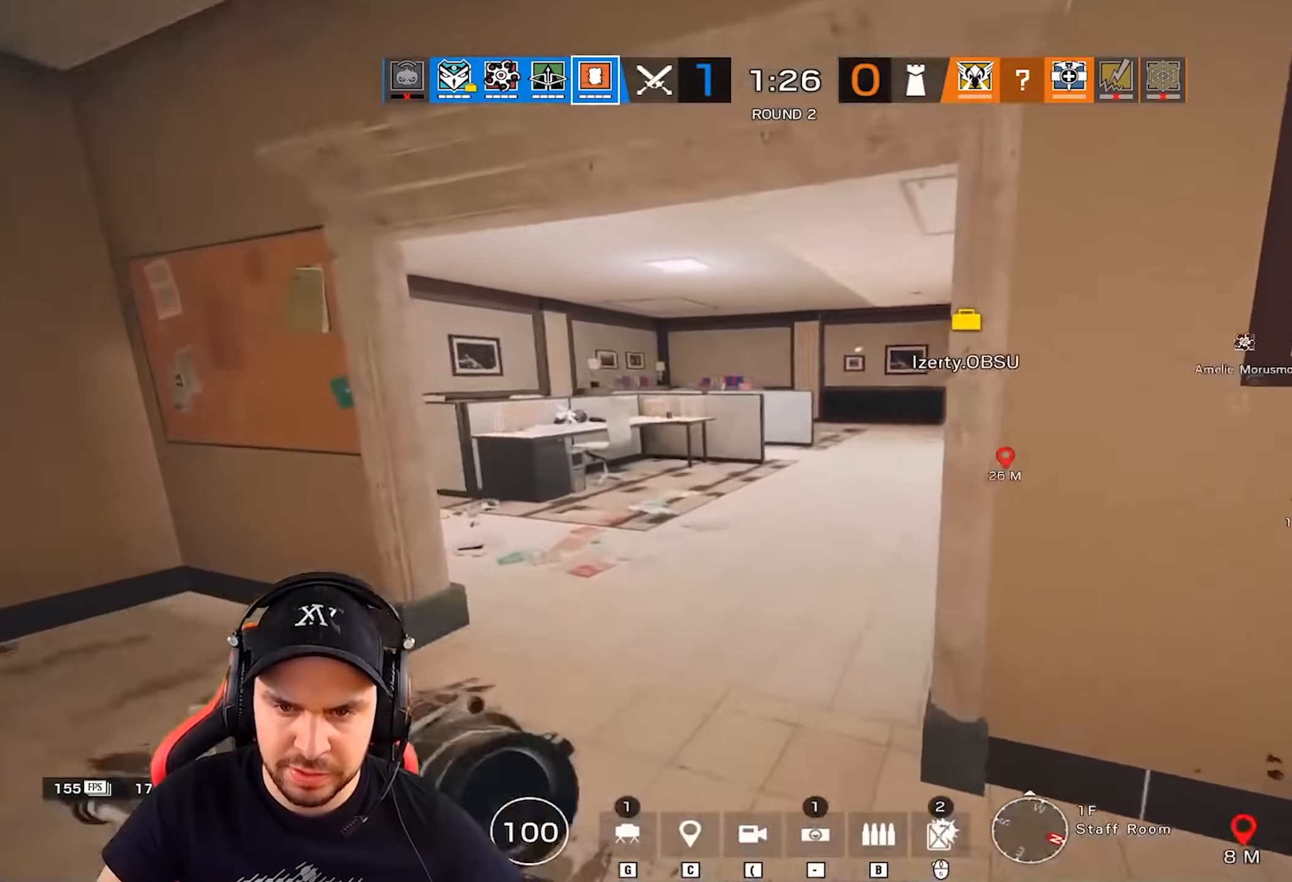
{"keys": ["q", "z"], "events": [[200, "shift", "up"], [350, "a", "down"], [434, "a", "up"]]}
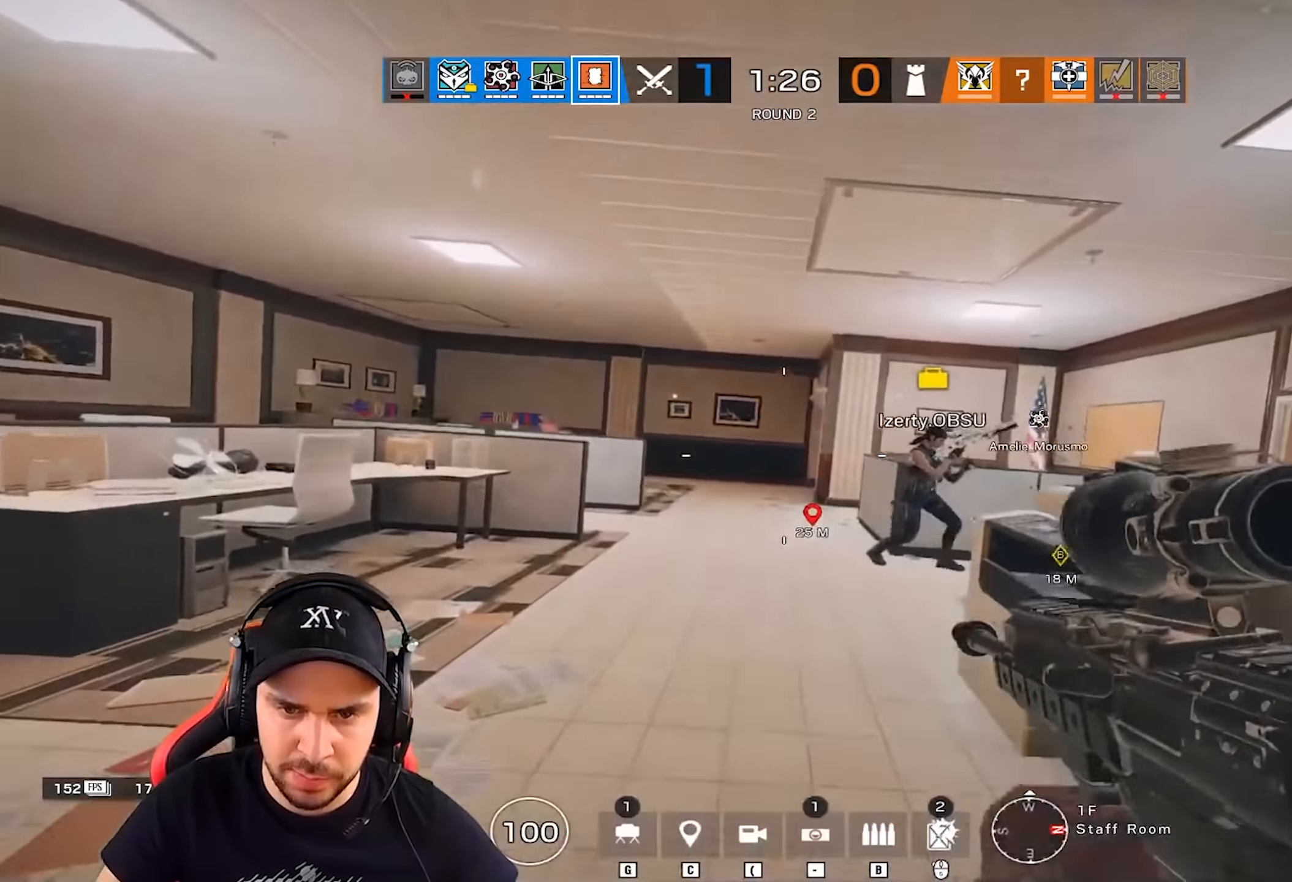
{"keys": ["q"], "events": [[100, "z", "up"]]}
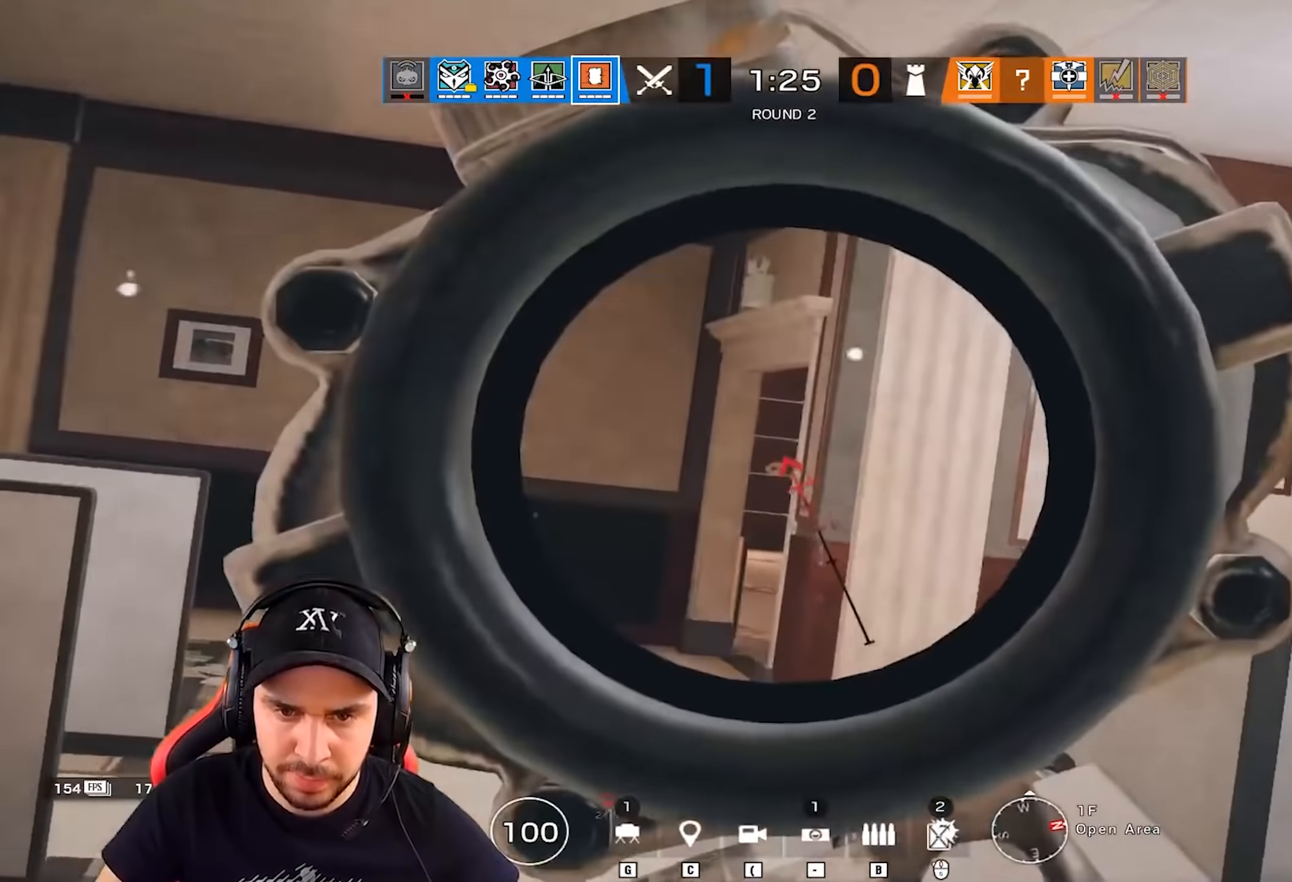
{"keys": ["q", "shift", "z"], "events": [[284, "e", "down"], [284, "z", "down"], [334, "e", "up"], [434, "shift", "down"]]}